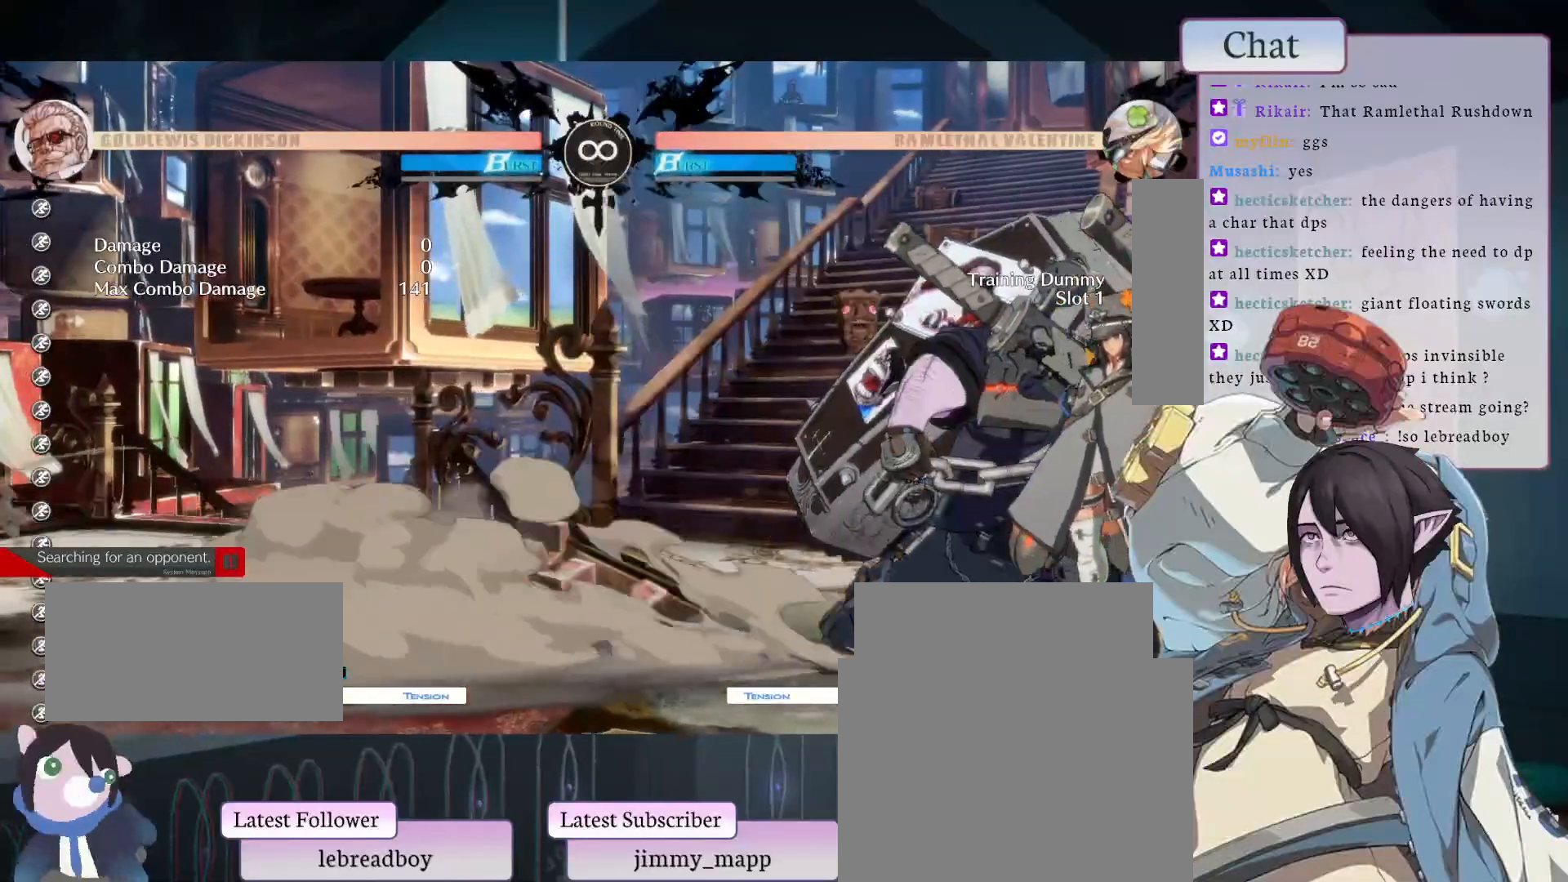
Gameplay with a controller (arcade stick); each line is a JSON object with the inputs held at the frame after it. "events" lists button and stick changes between this image and that frame as [ms after this image, input, new state], when the widget could be followed in between. Not read: HOME L3 R3.
{"buttons": [], "left_stick": "center", "events": [[33, "CIRCLE", "up"], [100, "CIRCLE", "down"], [183, "CIRCLE", "up"], [283, "CIRCLE", "down"], [350, "CIRCLE", "up"], [417, "CIRCLE", "down"], [483, "CIRCLE", "up"]]}
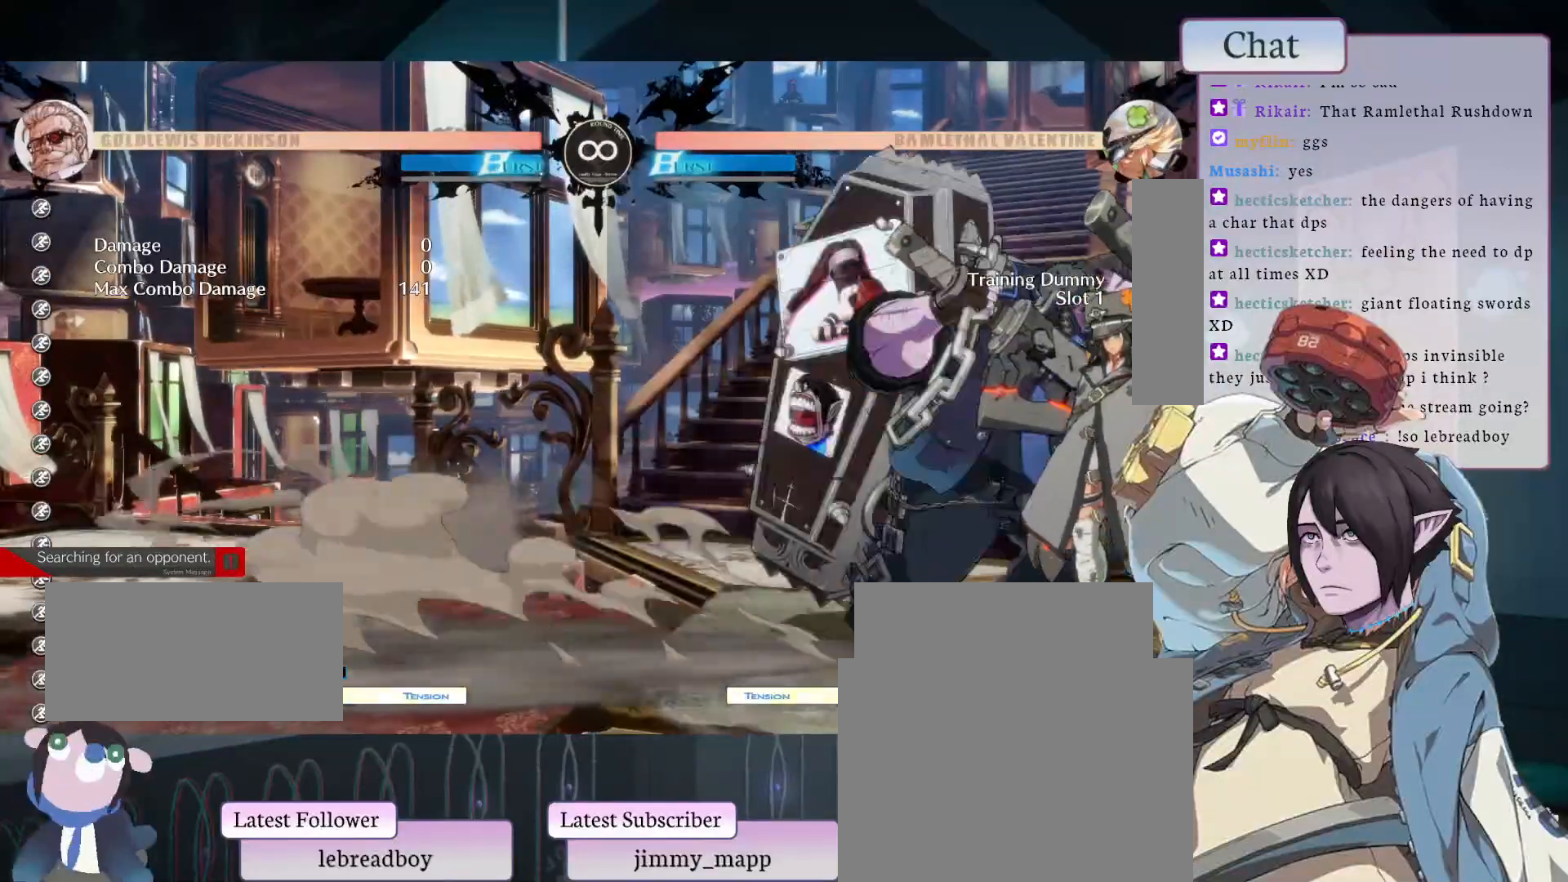
{"buttons": [], "left_stick": "center", "events": [[83, "CIRCLE", "down"], [133, "CIRCLE", "up"], [233, "CIRCLE", "down"], [283, "CIRCLE", "up"], [383, "CIRCLE", "down"], [433, "CIRCLE", "up"]]}
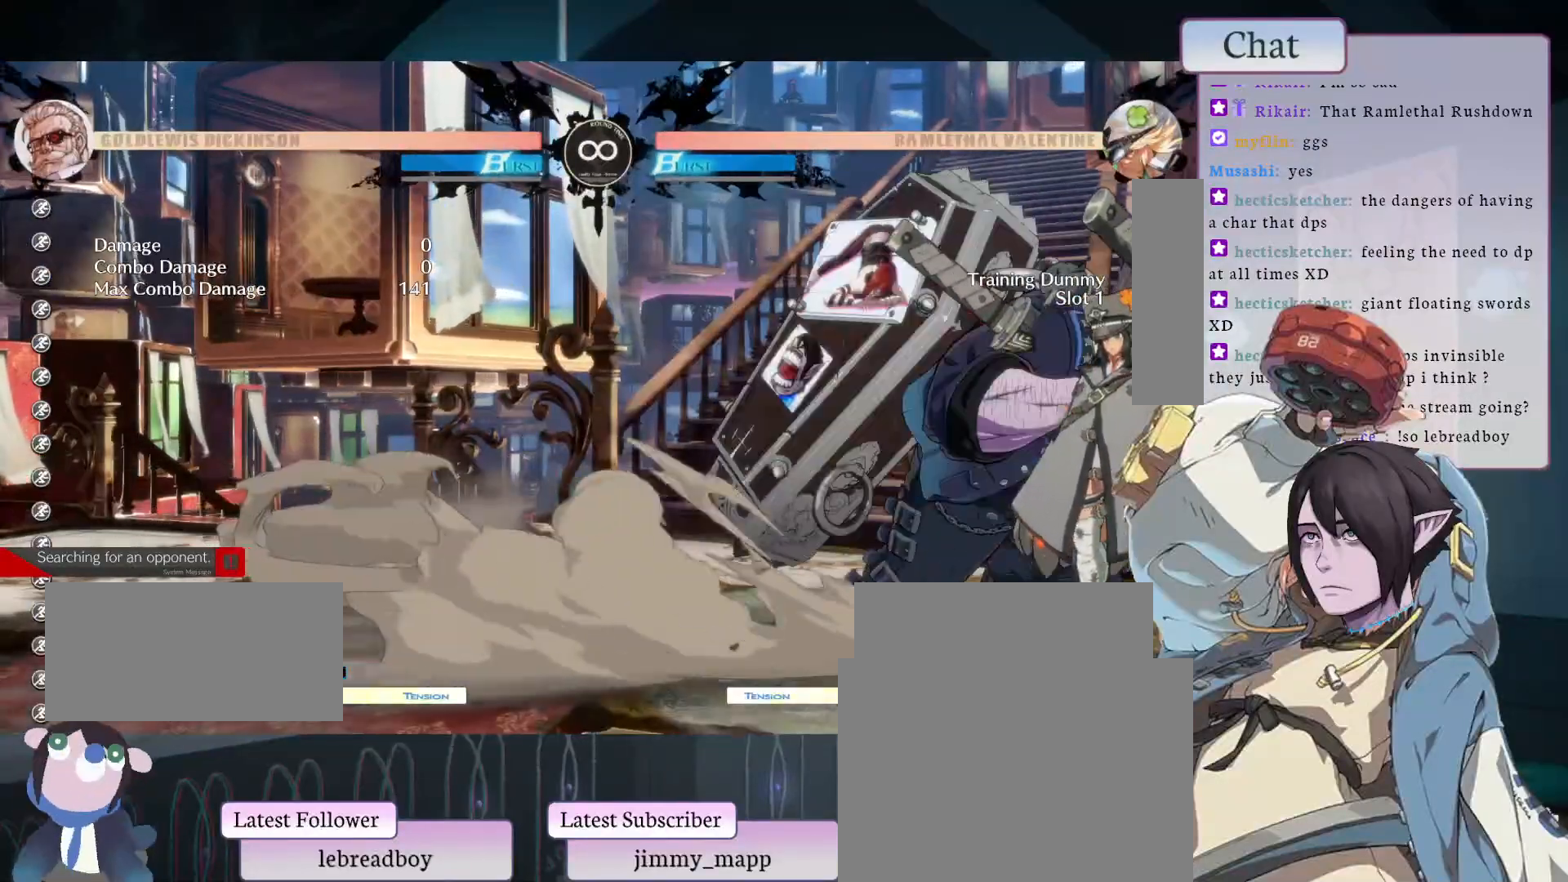
{"buttons": ["CIRCLE"], "left_stick": "center", "events": [[17, "CIRCLE", "down"], [83, "CIRCLE", "up"], [167, "CIRCLE", "down"], [233, "CIRCLE", "up"], [333, "CIRCLE", "down"], [400, "CIRCLE", "up"], [500, "CIRCLE", "down"]]}
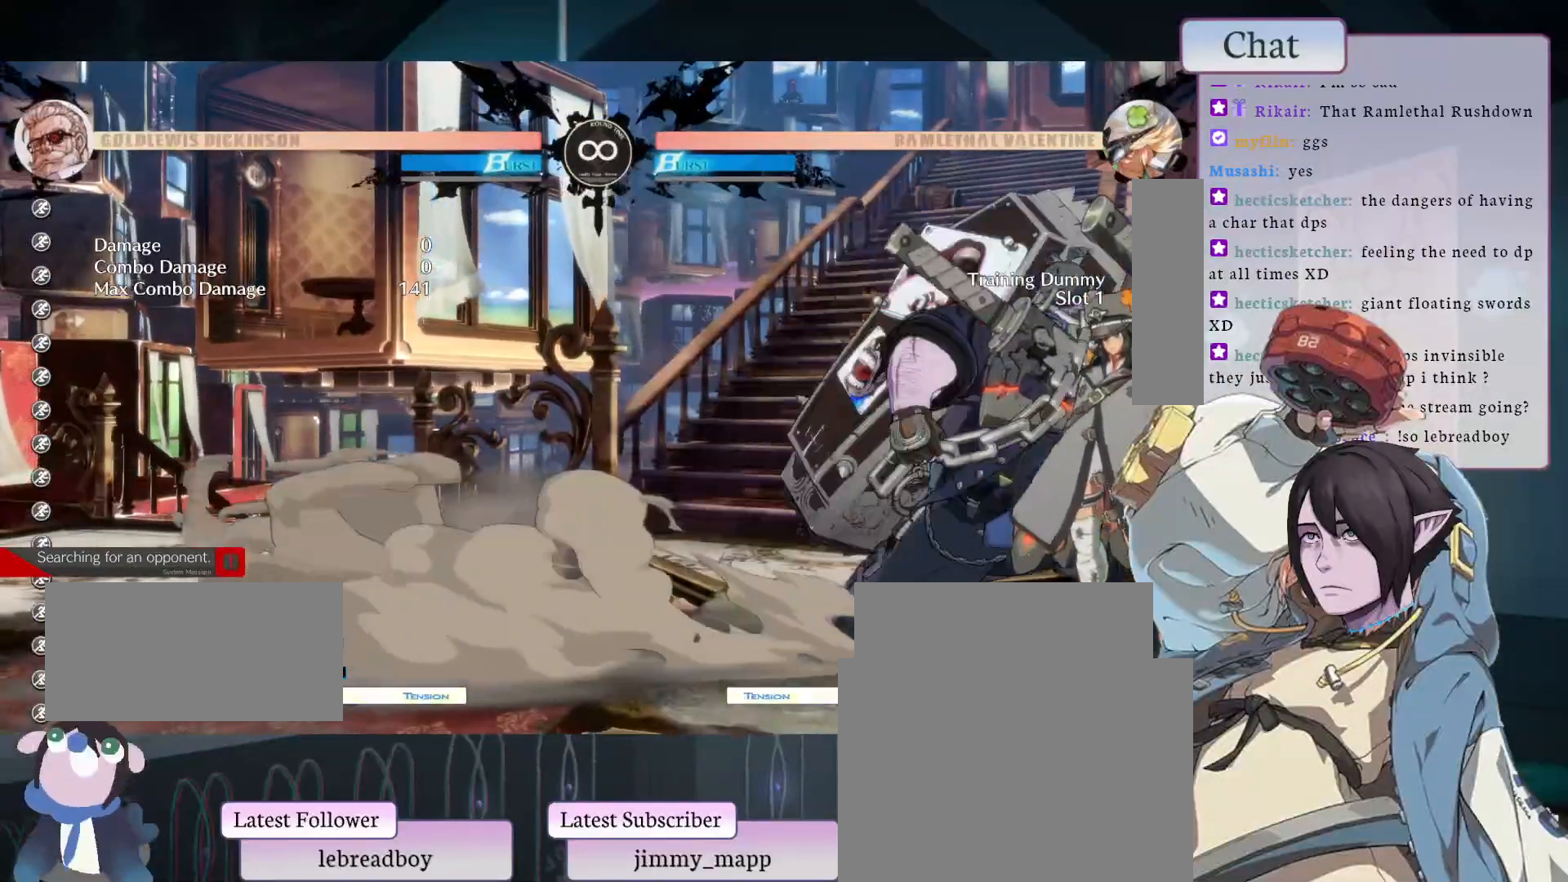
{"buttons": ["CIRCLE"], "left_stick": "center", "events": [[50, "CIRCLE", "up"], [150, "CIRCLE", "down"], [200, "CIRCLE", "up"], [317, "CIRCLE", "down"], [383, "CIRCLE", "up"], [467, "CIRCLE", "down"]]}
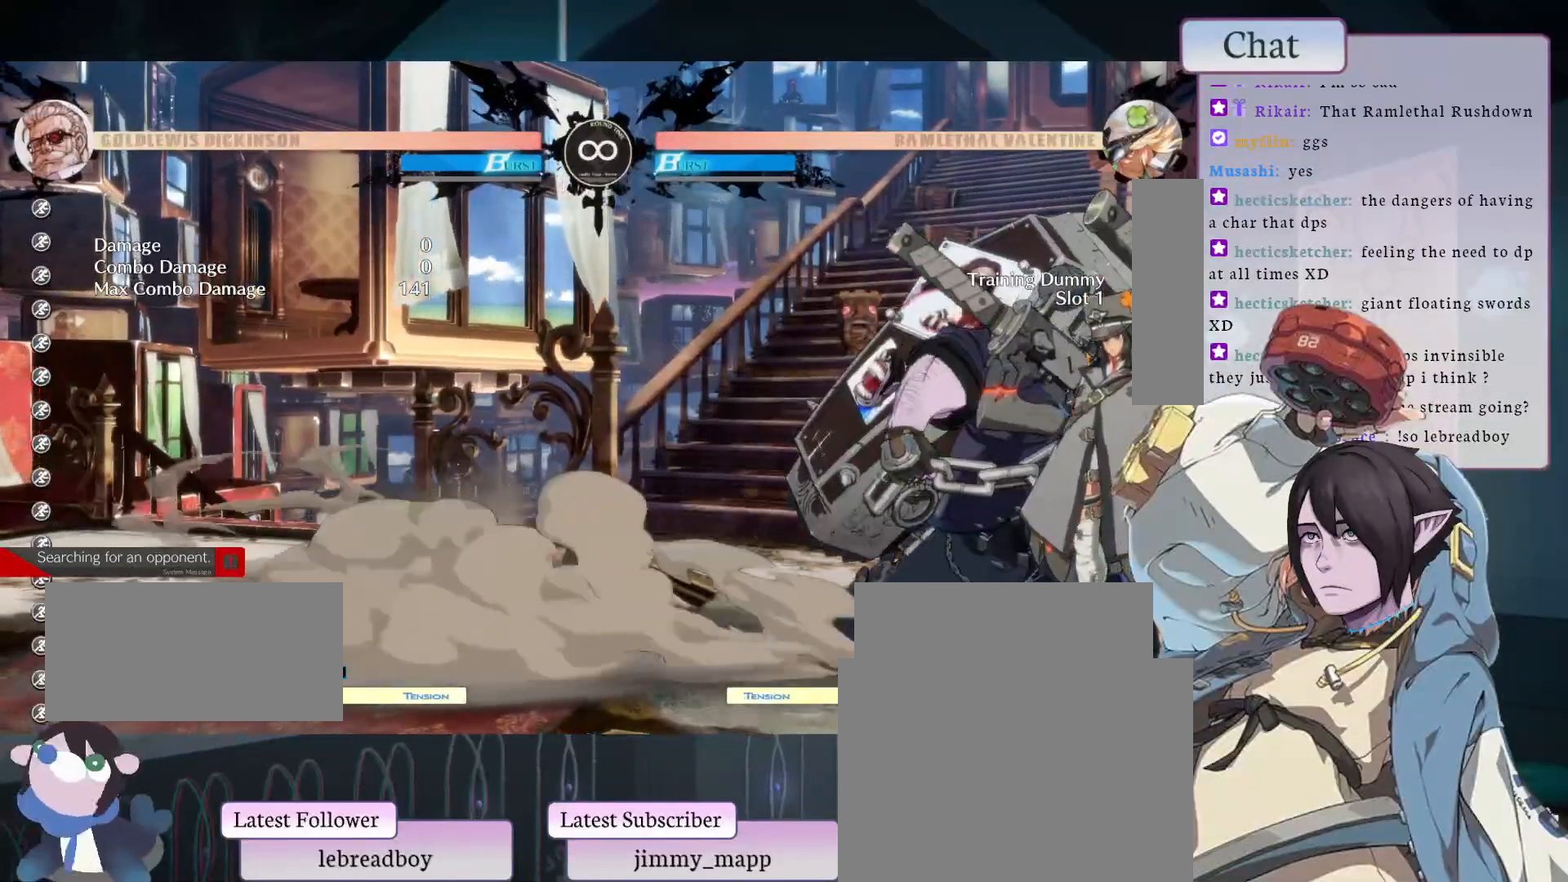
{"buttons": ["CIRCLE"], "left_stick": "center", "events": [[33, "CIRCLE", "up"], [133, "CIRCLE", "down"], [200, "CIRCLE", "up"], [283, "CIRCLE", "down"], [367, "CIRCLE", "up"], [450, "CIRCLE", "down"]]}
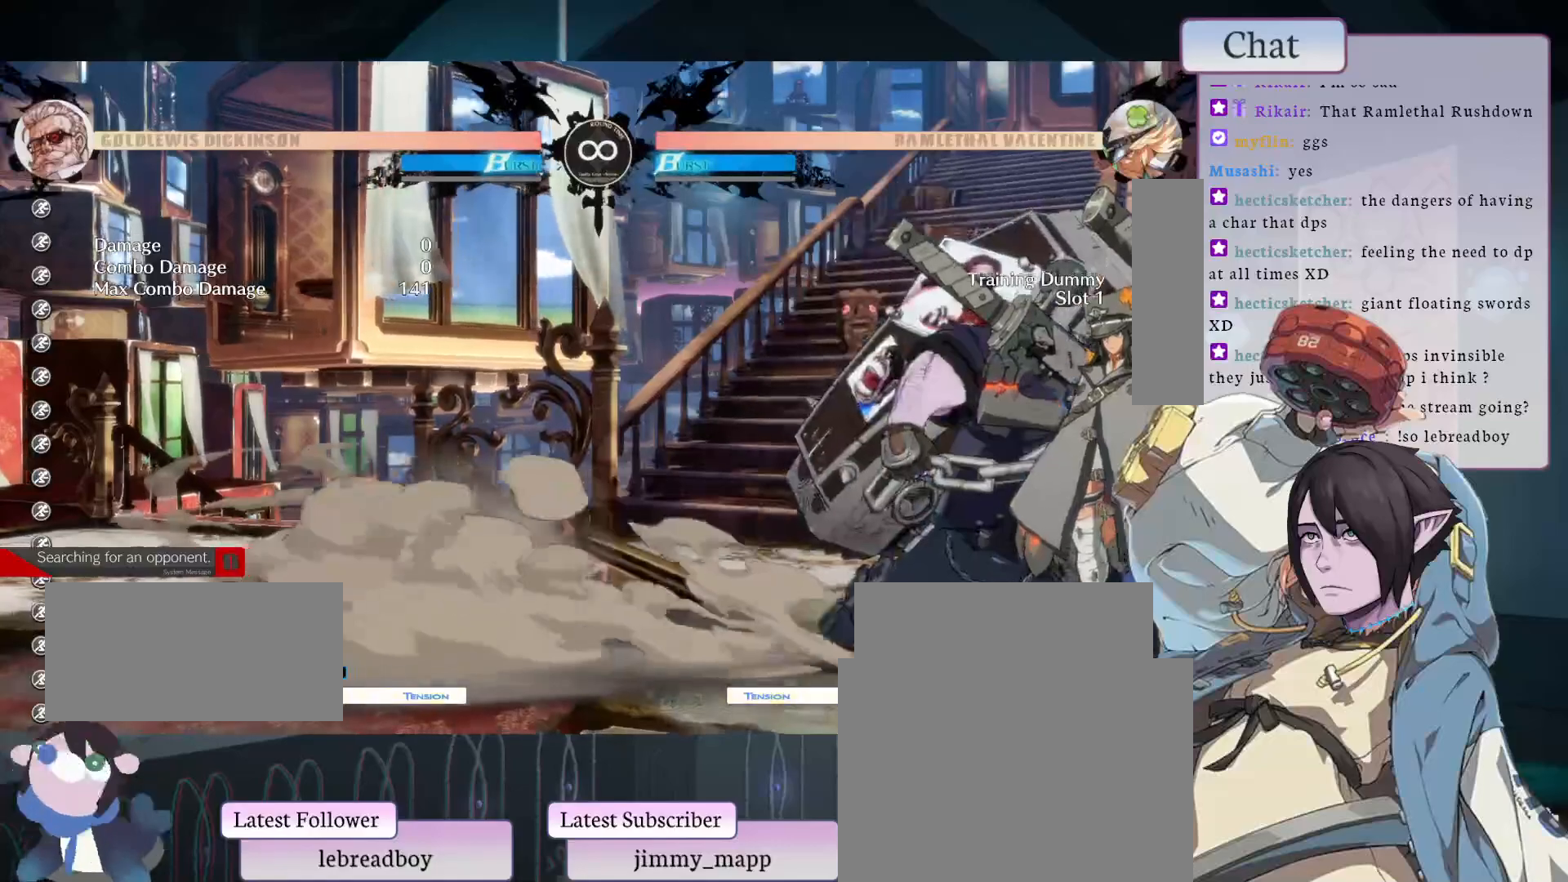
{"buttons": ["CIRCLE"], "left_stick": "center", "events": [[17, "CIRCLE", "up"], [117, "CIRCLE", "down"], [183, "CIRCLE", "up"], [283, "CIRCLE", "down"], [350, "CIRCLE", "up"], [450, "CIRCLE", "down"]]}
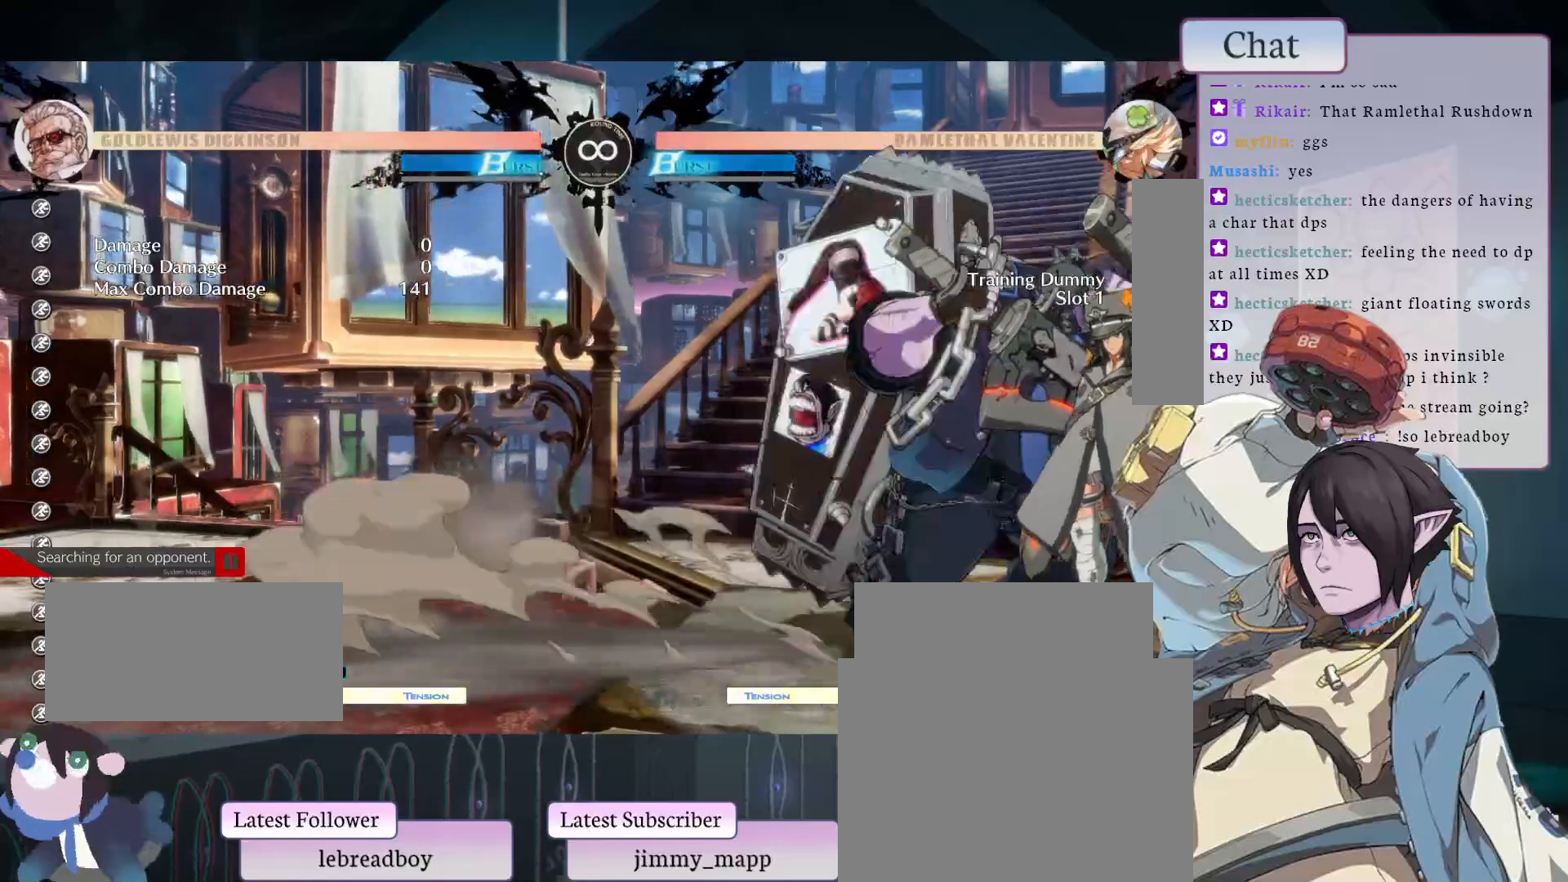
{"buttons": ["CIRCLE"], "left_stick": "center", "events": [[33, "CIRCLE", "up"], [150, "CIRCLE", "down"], [217, "CIRCLE", "up"], [317, "CIRCLE", "down"], [417, "CIRCLE", "up"], [500, "CIRCLE", "down"]]}
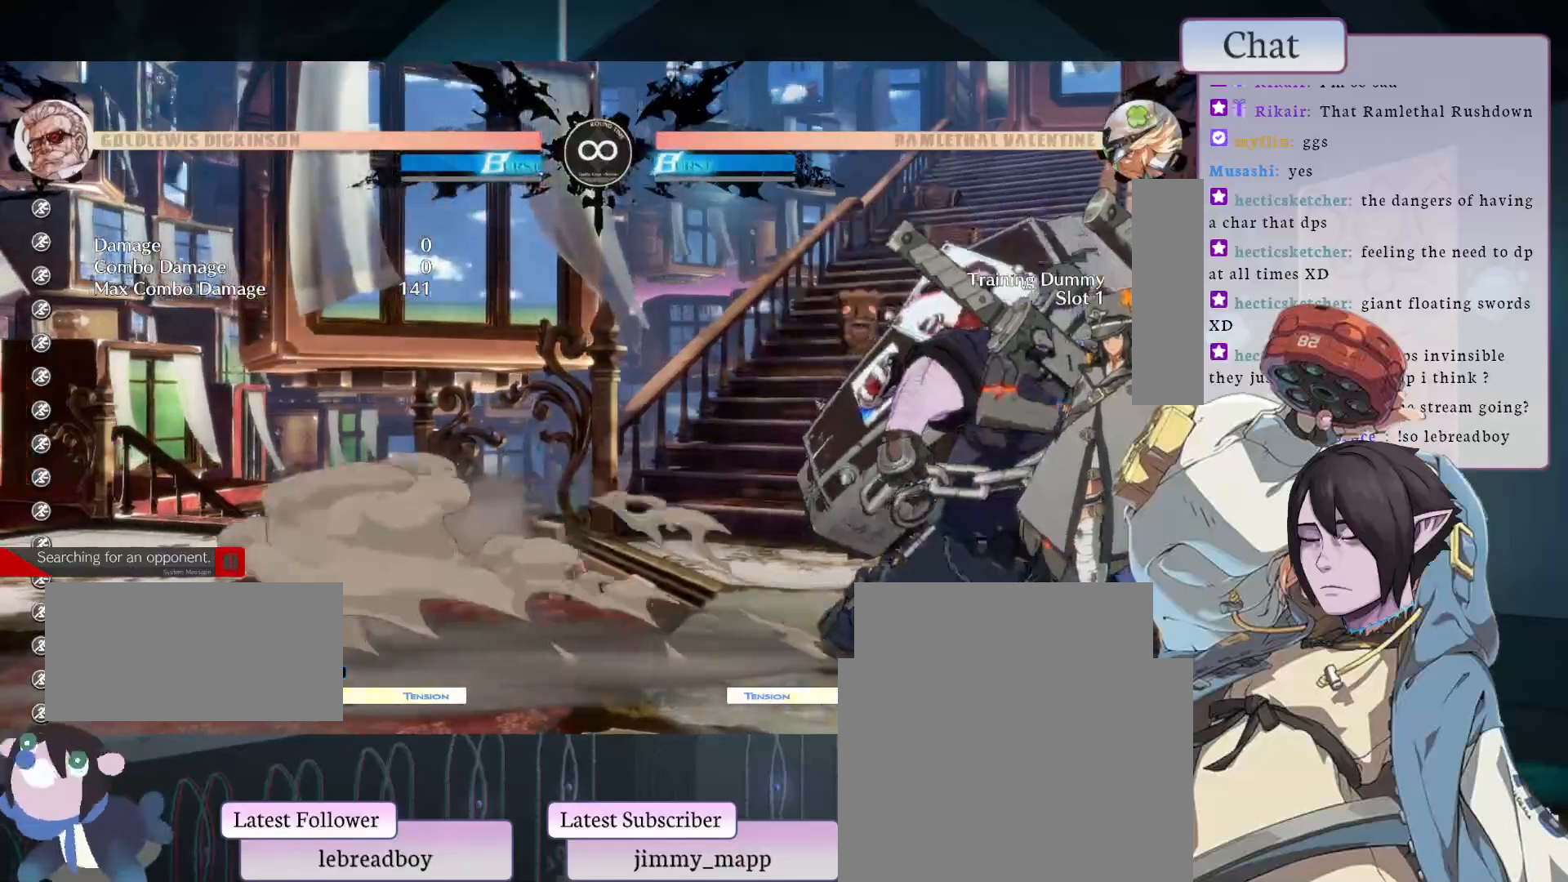
{"buttons": ["CIRCLE"], "left_stick": "center", "events": [[83, "CIRCLE", "up"], [217, "CIRCLE", "down"], [333, "CIRCLE", "up"], [417, "CIRCLE", "down"]]}
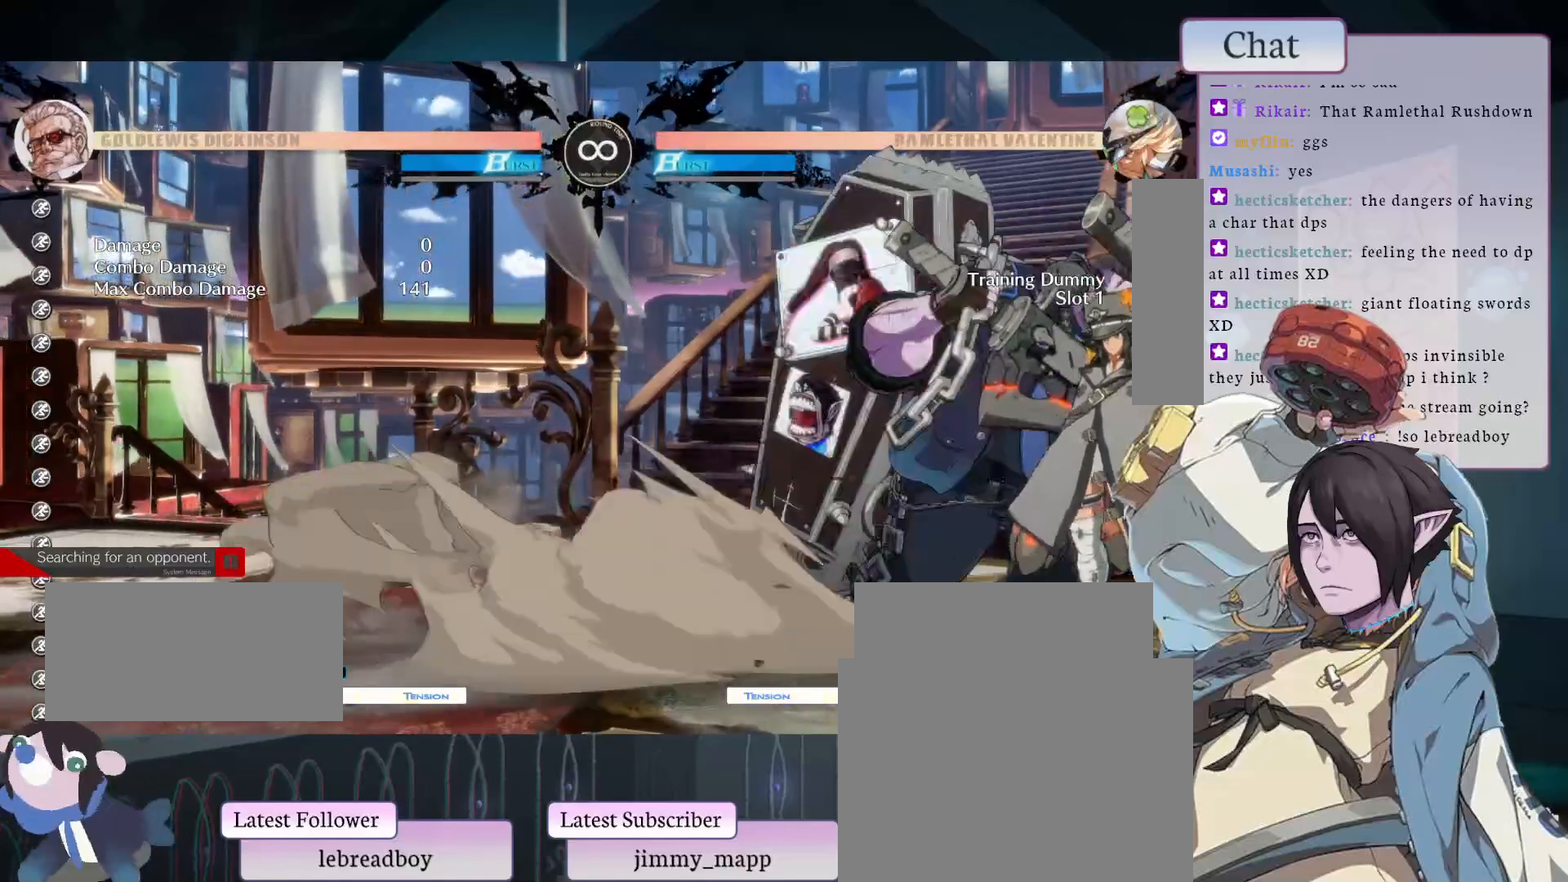
{"buttons": [], "left_stick": "center", "events": [[17, "CIRCLE", "up"], [117, "CIRCLE", "down"], [233, "CIRCLE", "up"], [350, "CIRCLE", "down"], [433, "CIRCLE", "up"]]}
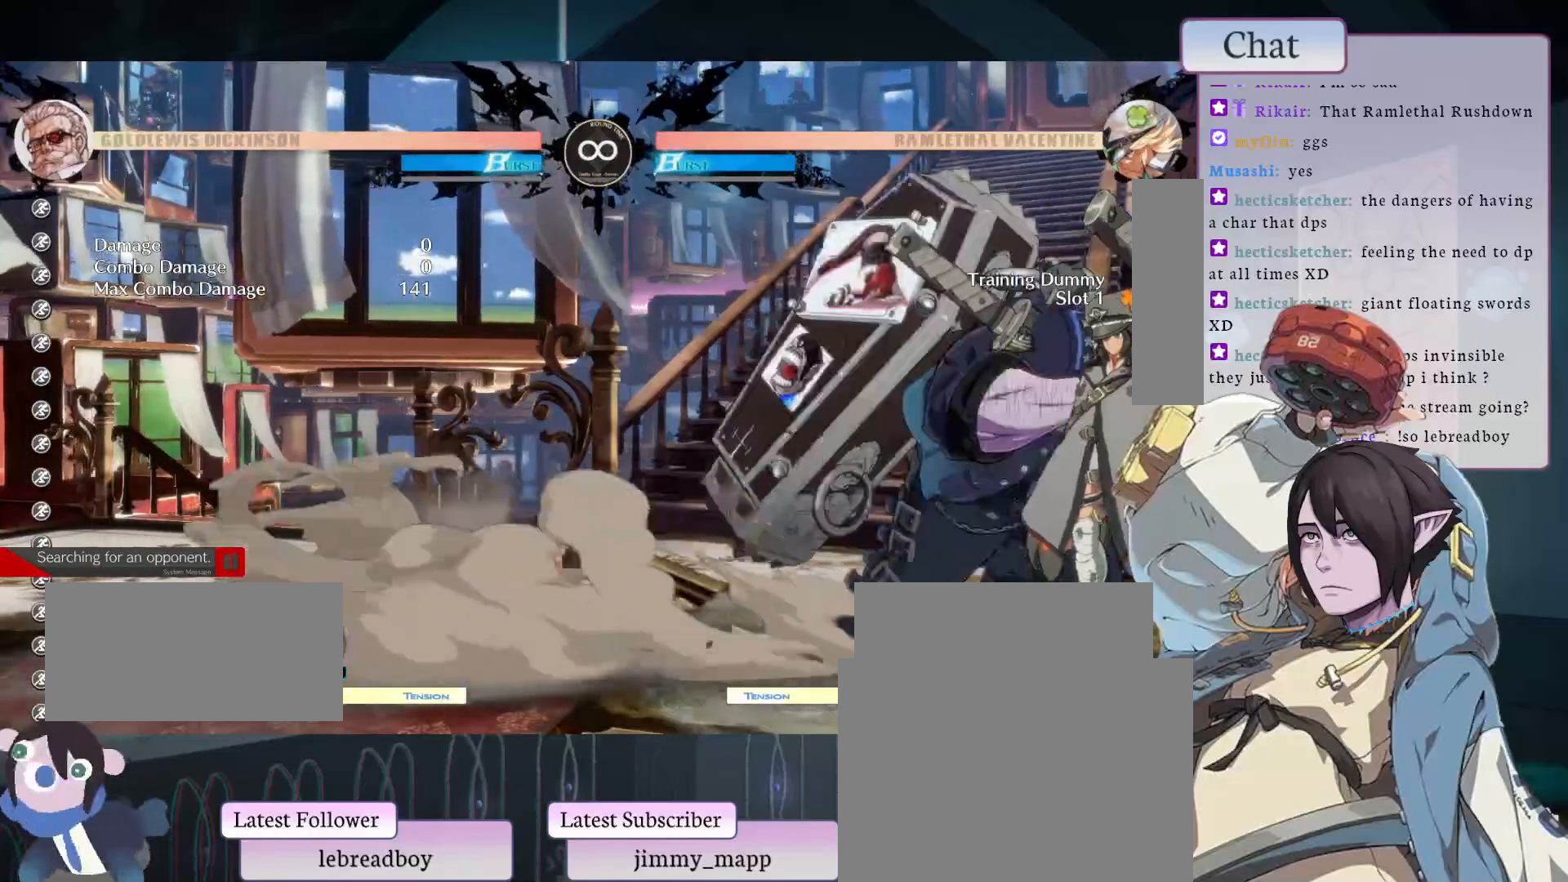
{"buttons": [], "left_stick": "center", "events": [[33, "CIRCLE", "down"], [117, "CIRCLE", "up"], [217, "CIRCLE", "down"], [317, "CIRCLE", "up"], [417, "CIRCLE", "down"], [500, "CIRCLE", "up"]]}
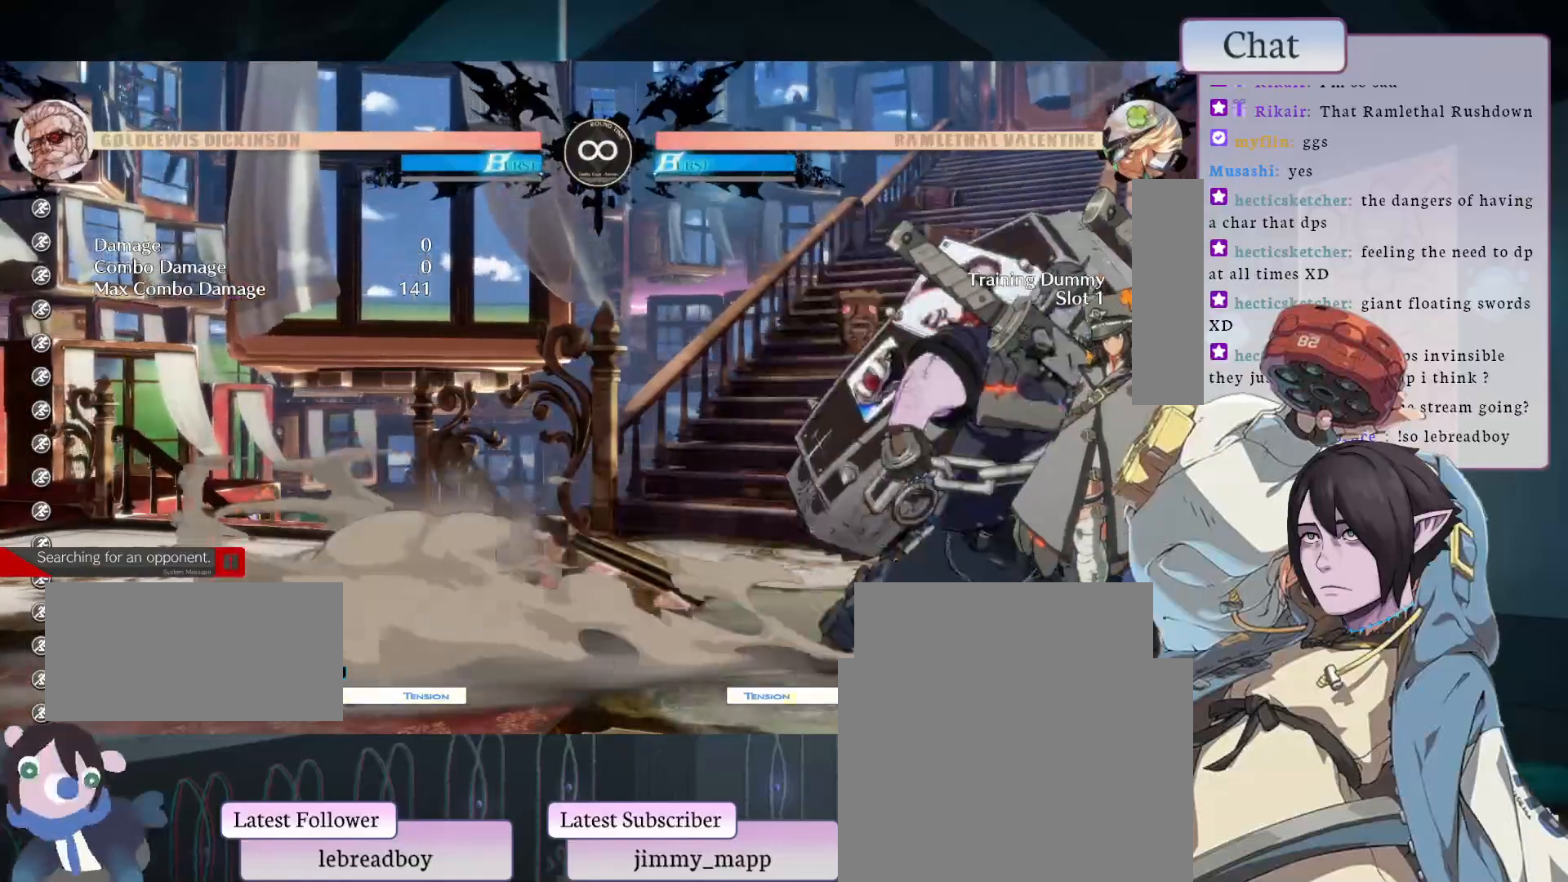
{"buttons": ["CIRCLE"], "left_stick": "center", "events": [[100, "CIRCLE", "down"], [183, "CIRCLE", "up"], [267, "CIRCLE", "down"], [367, "CIRCLE", "up"], [450, "CIRCLE", "down"]]}
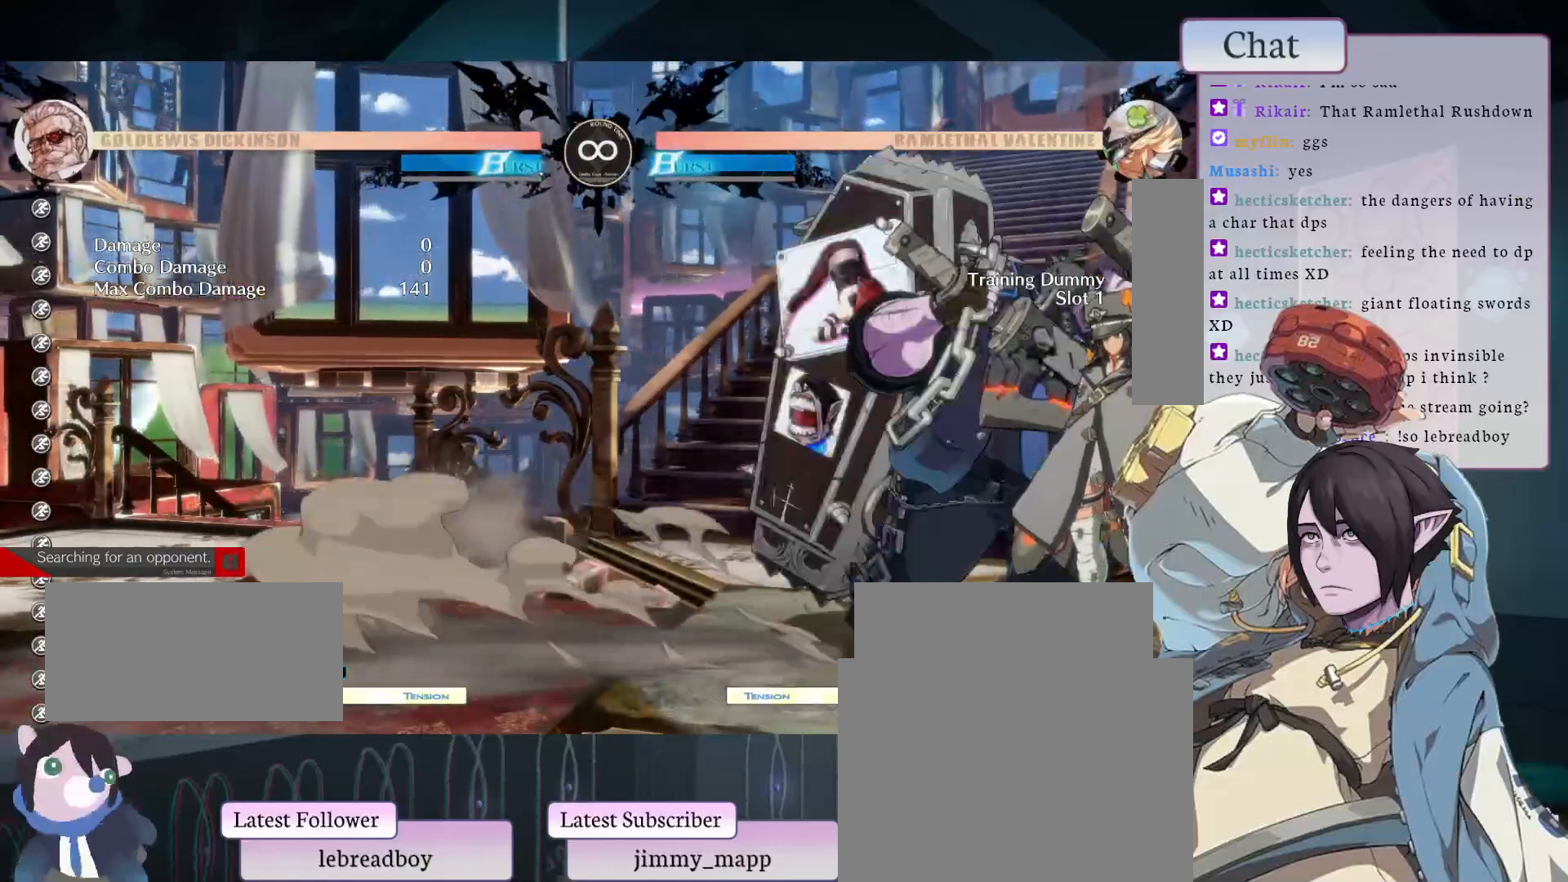
{"buttons": ["CIRCLE"], "left_stick": "center", "events": [[17, "CIRCLE", "up"], [133, "CIRCLE", "down"], [200, "CIRCLE", "up"], [283, "CIRCLE", "down"], [350, "CIRCLE", "up"], [483, "CIRCLE", "down"]]}
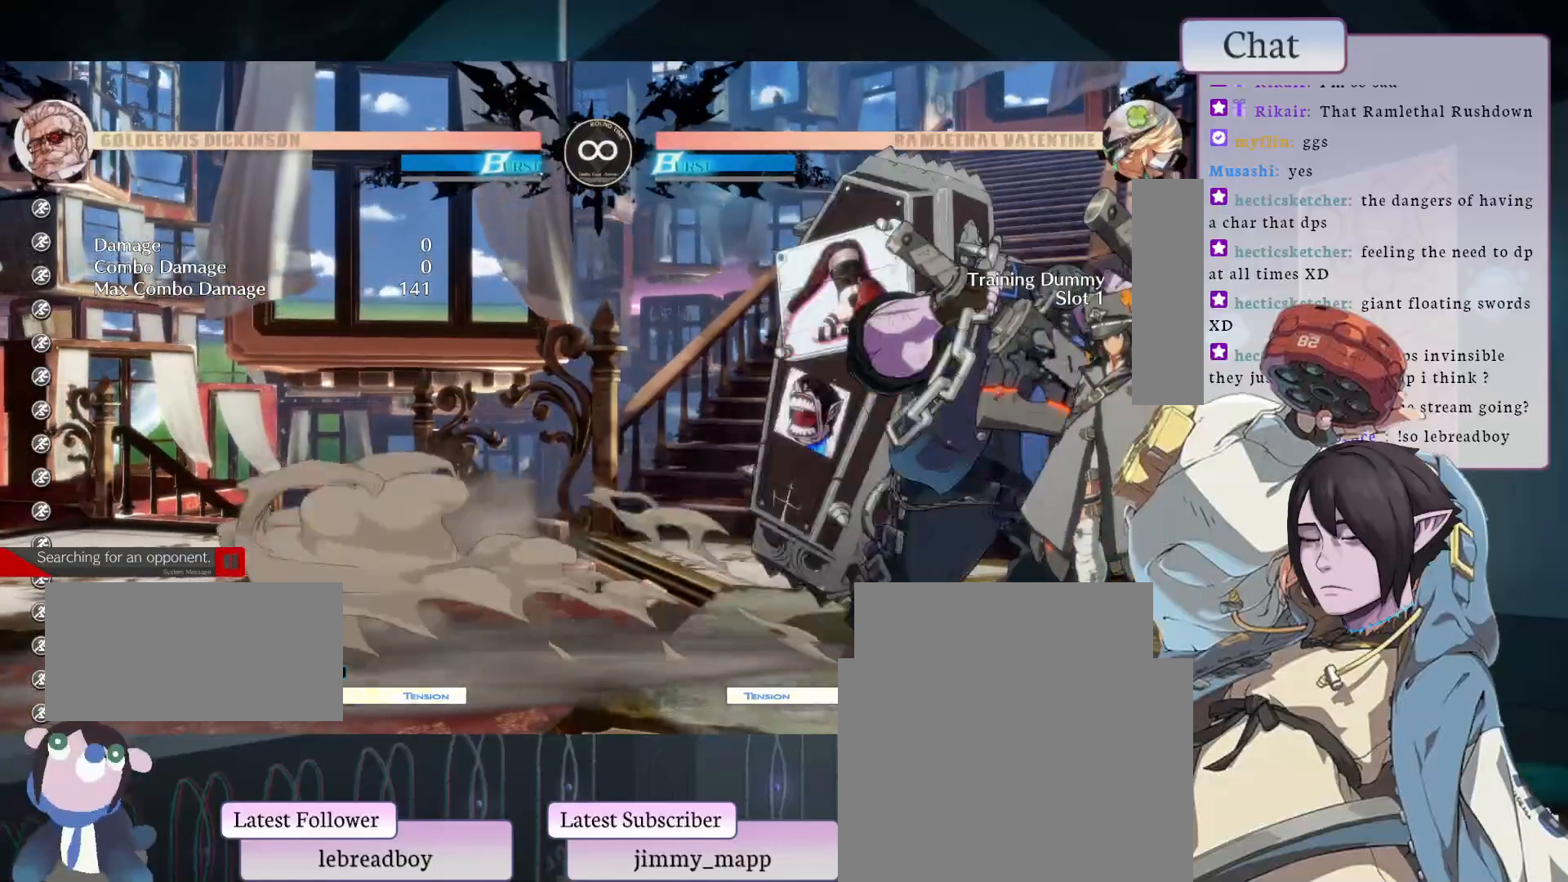
{"buttons": [], "left_stick": "center", "events": [[100, "CIRCLE", "up"], [200, "CIRCLE", "down"], [300, "CIRCLE", "up"]]}
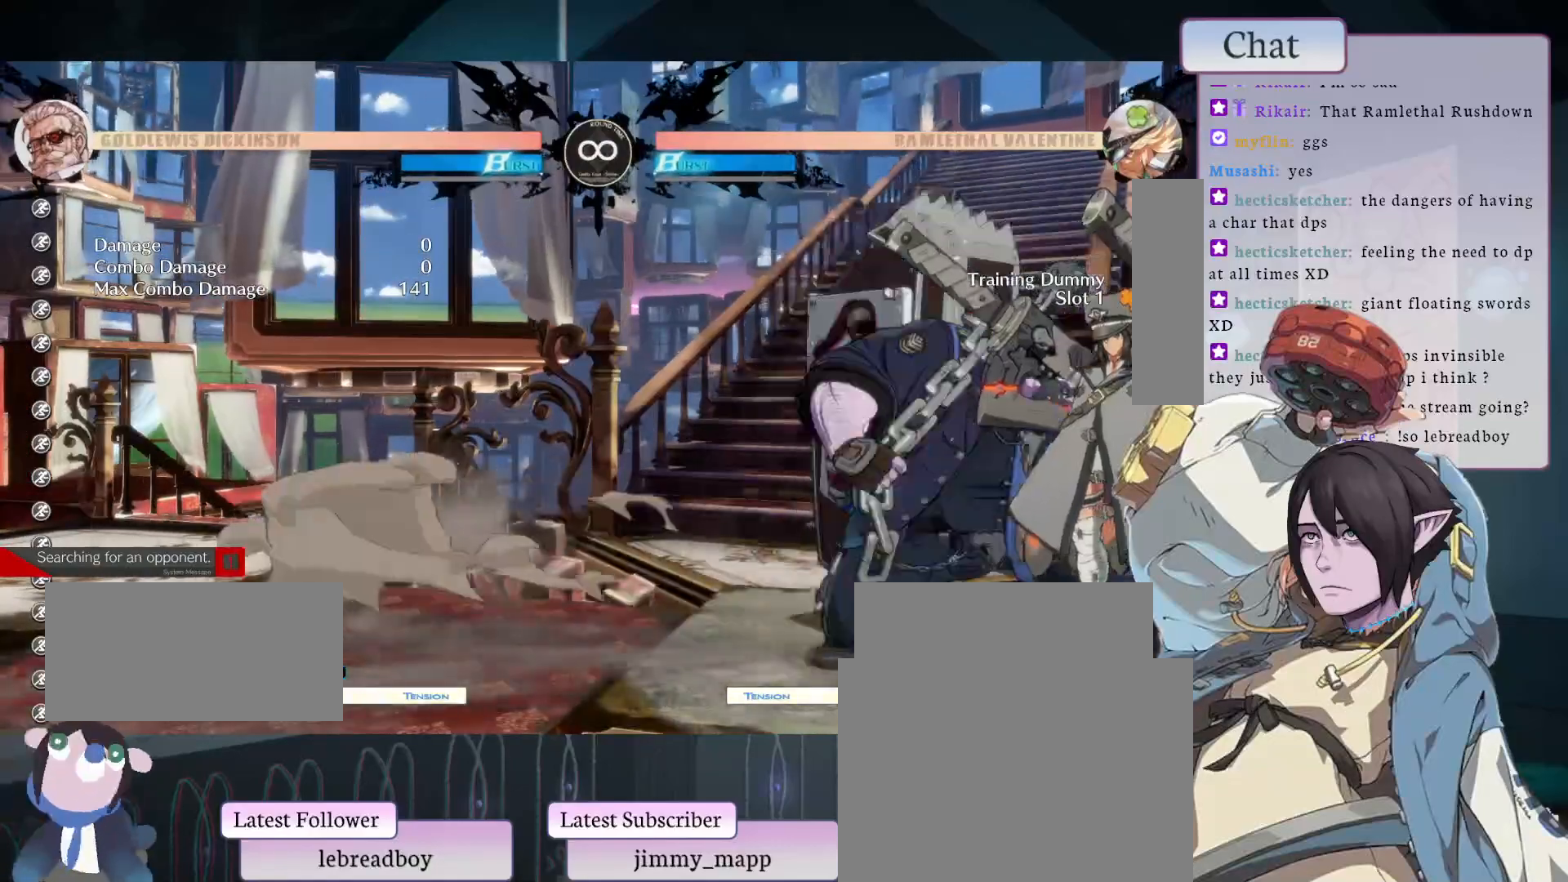
{"buttons": [], "left_stick": "center", "events": [[50, "CIRCLE", "down"], [183, "CIRCLE", "up"], [250, "CIRCLE", "down"], [350, "CIRCLE", "up"]]}
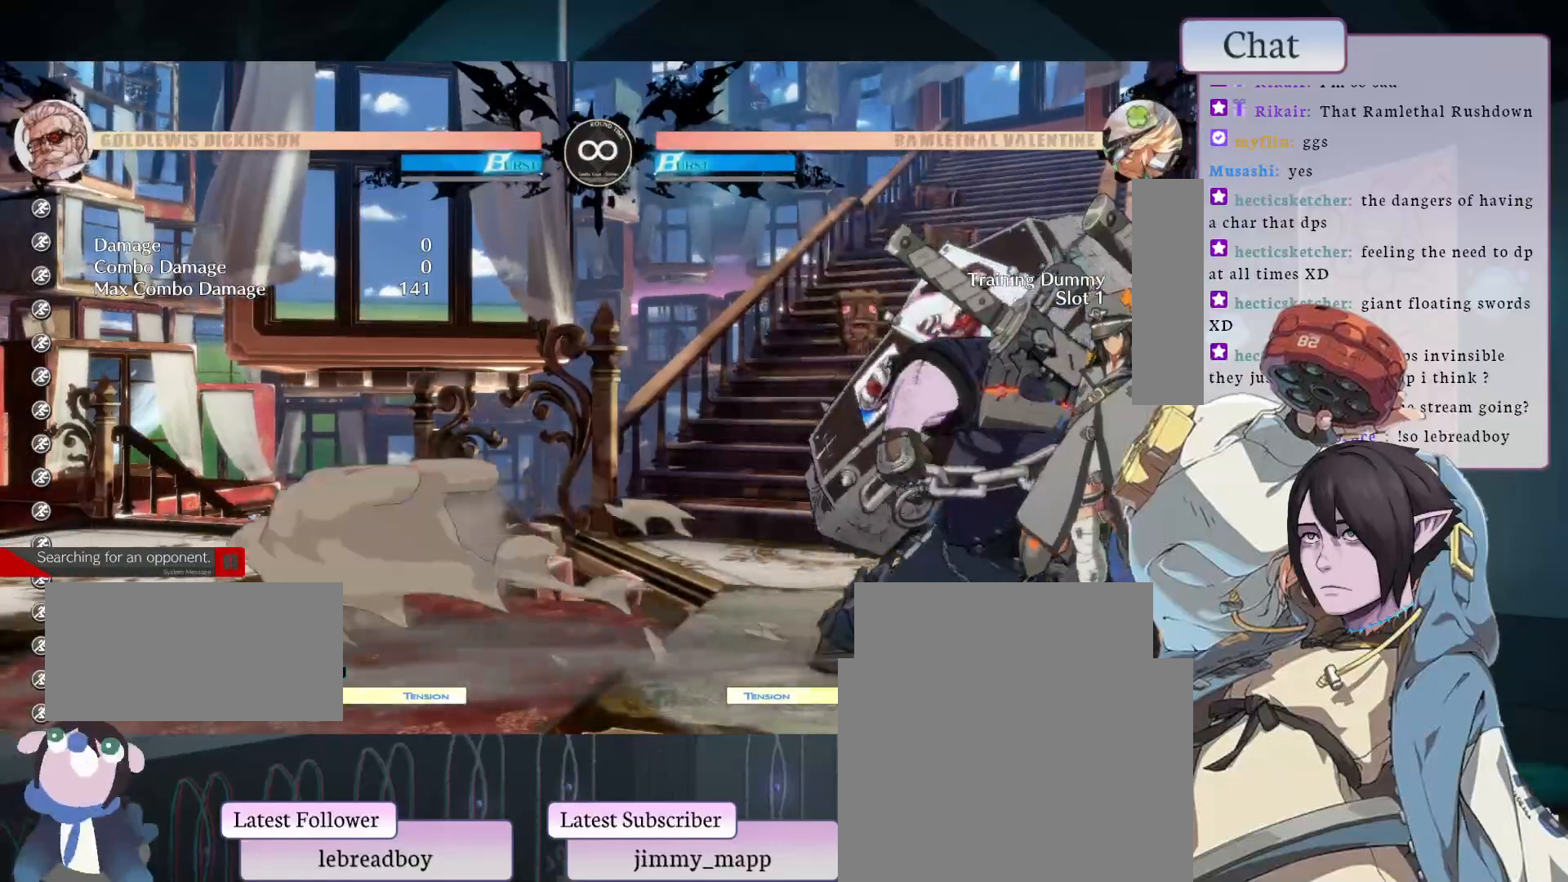
{"buttons": [], "left_stick": "center", "events": [[67, "CIRCLE", "down"], [200, "CIRCLE", "up"]]}
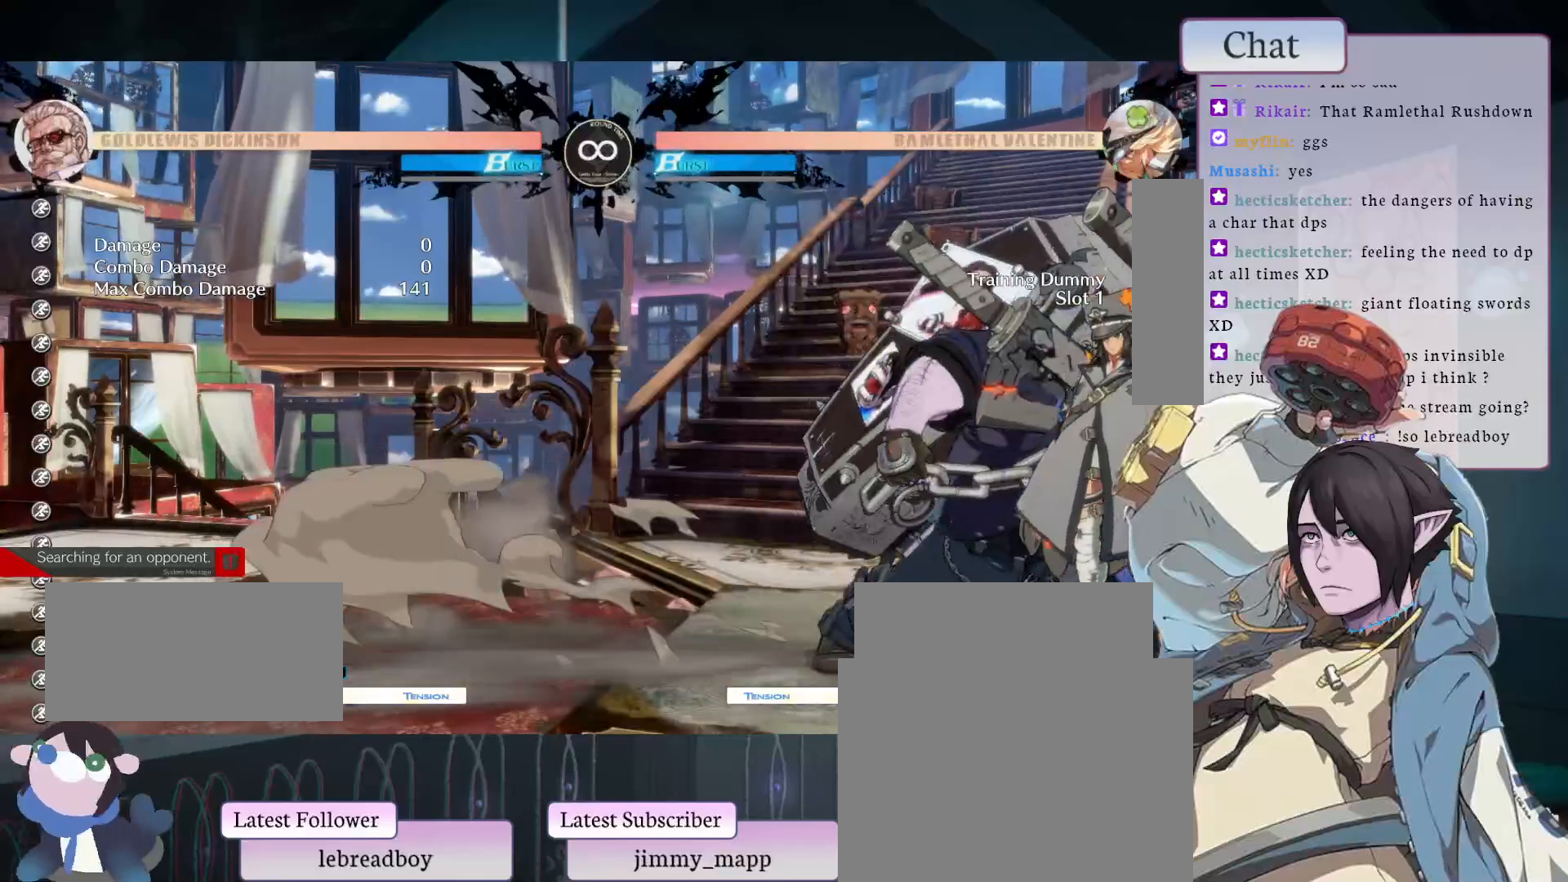
{"buttons": [], "left_stick": "center", "events": []}
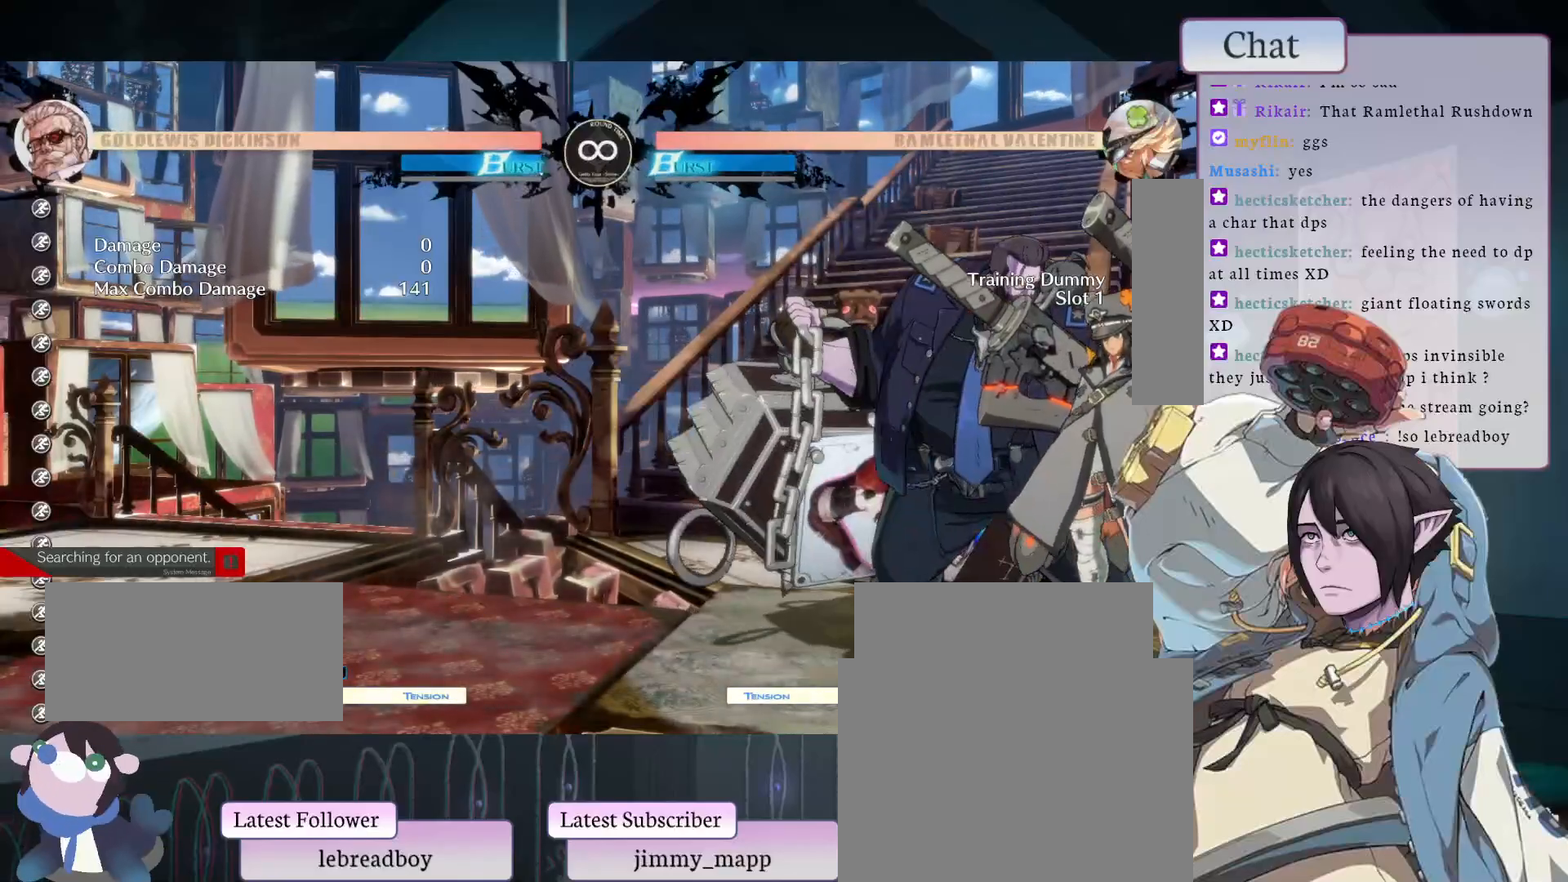
{"buttons": [], "left_stick": "center", "events": [[250, "L2", "down"], [433, "L2", "up"]]}
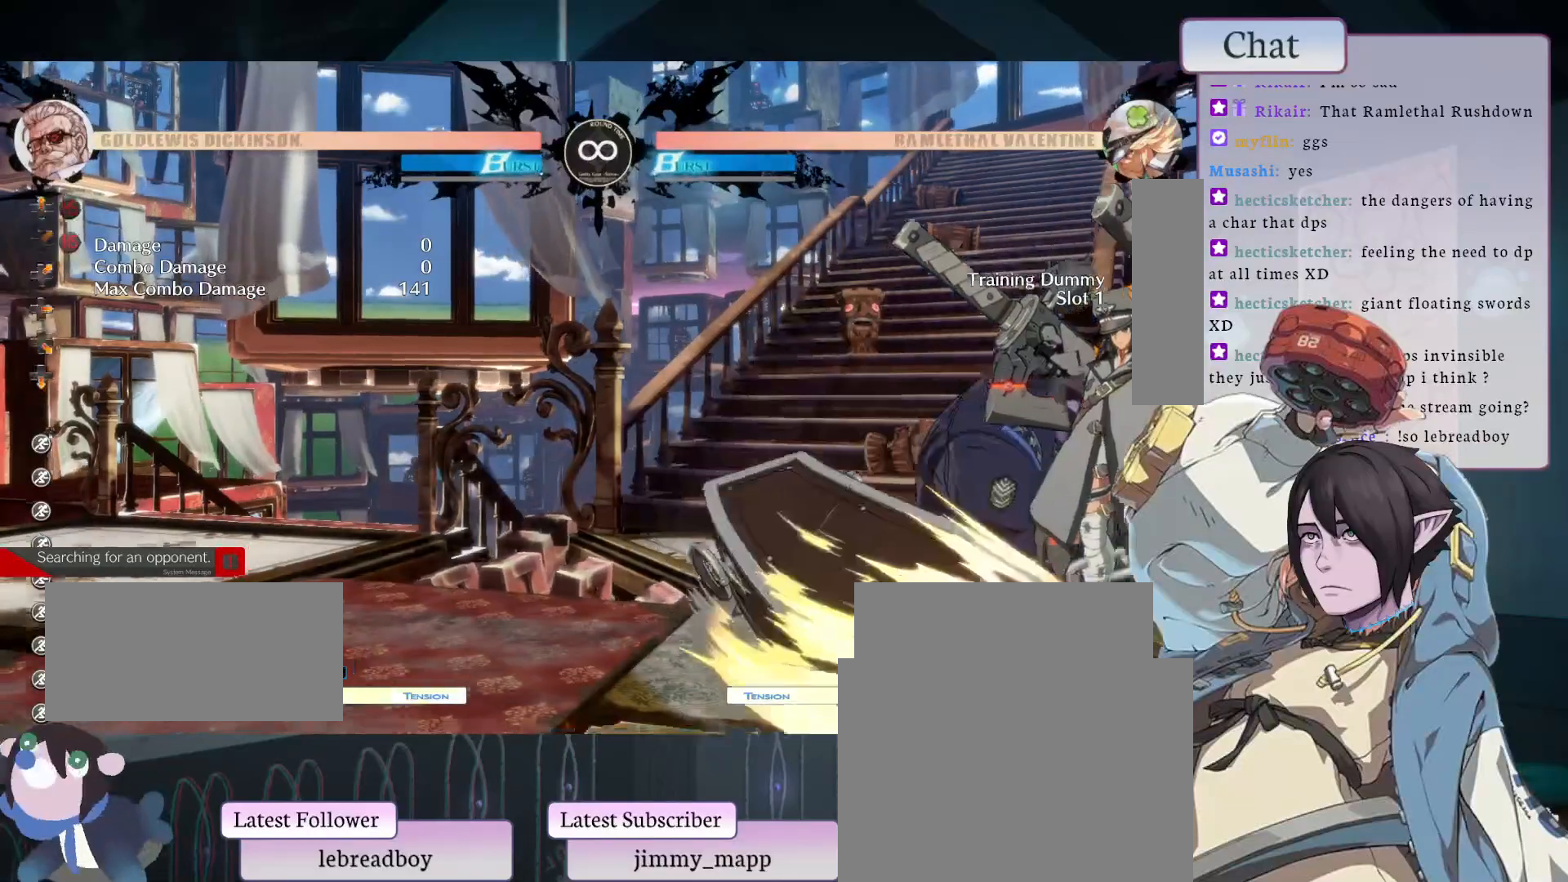
{"buttons": [], "left_stick": "center", "events": []}
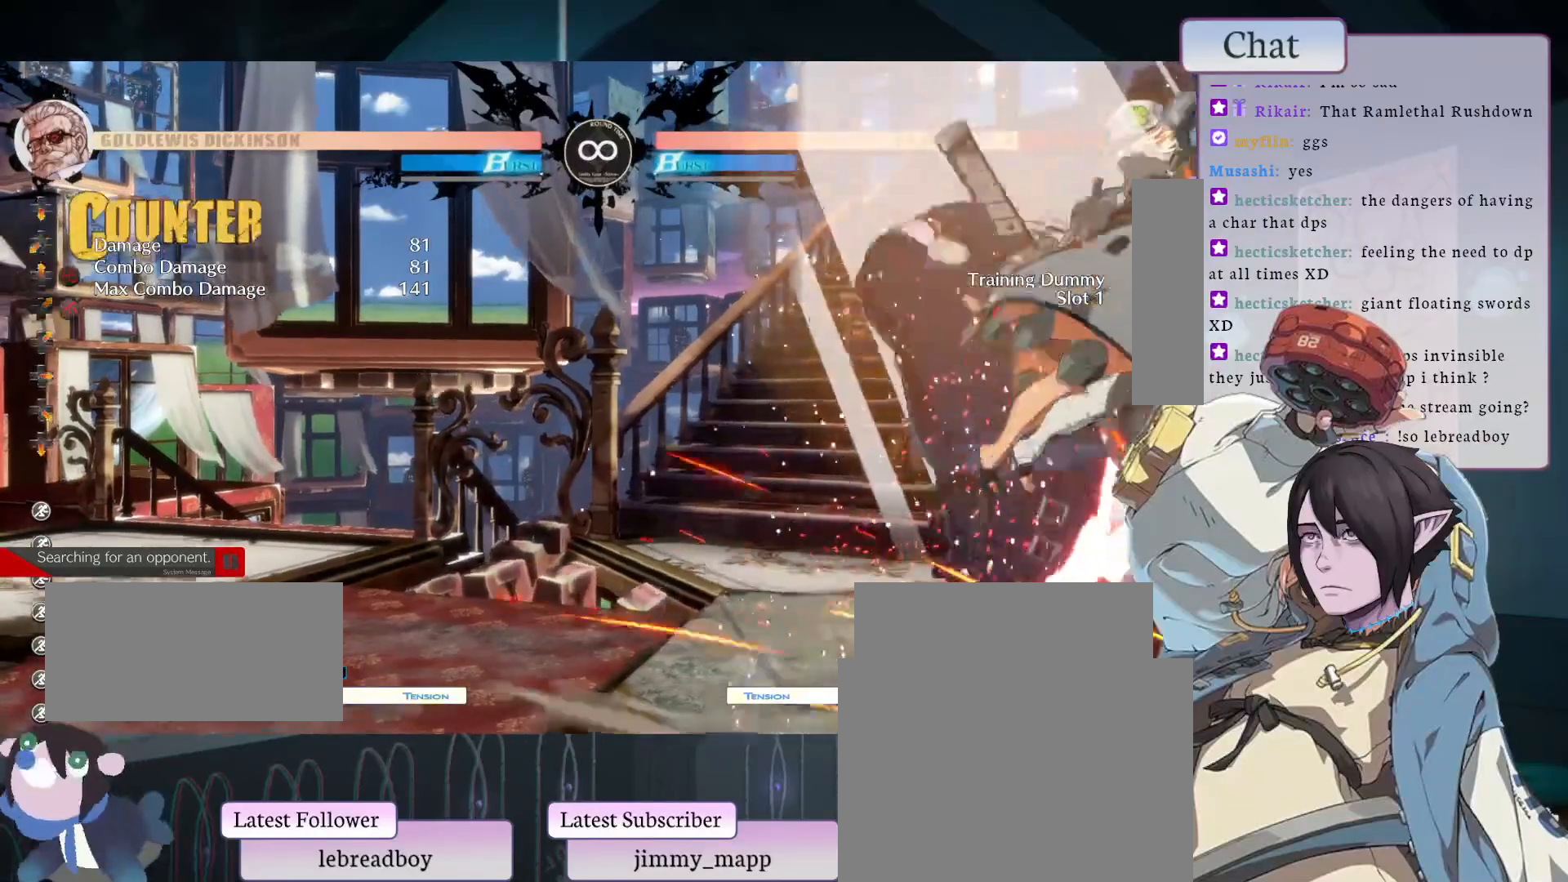
{"buttons": ["CIRCLE"], "left_stick": "center", "events": [[483, "CIRCLE", "down"]]}
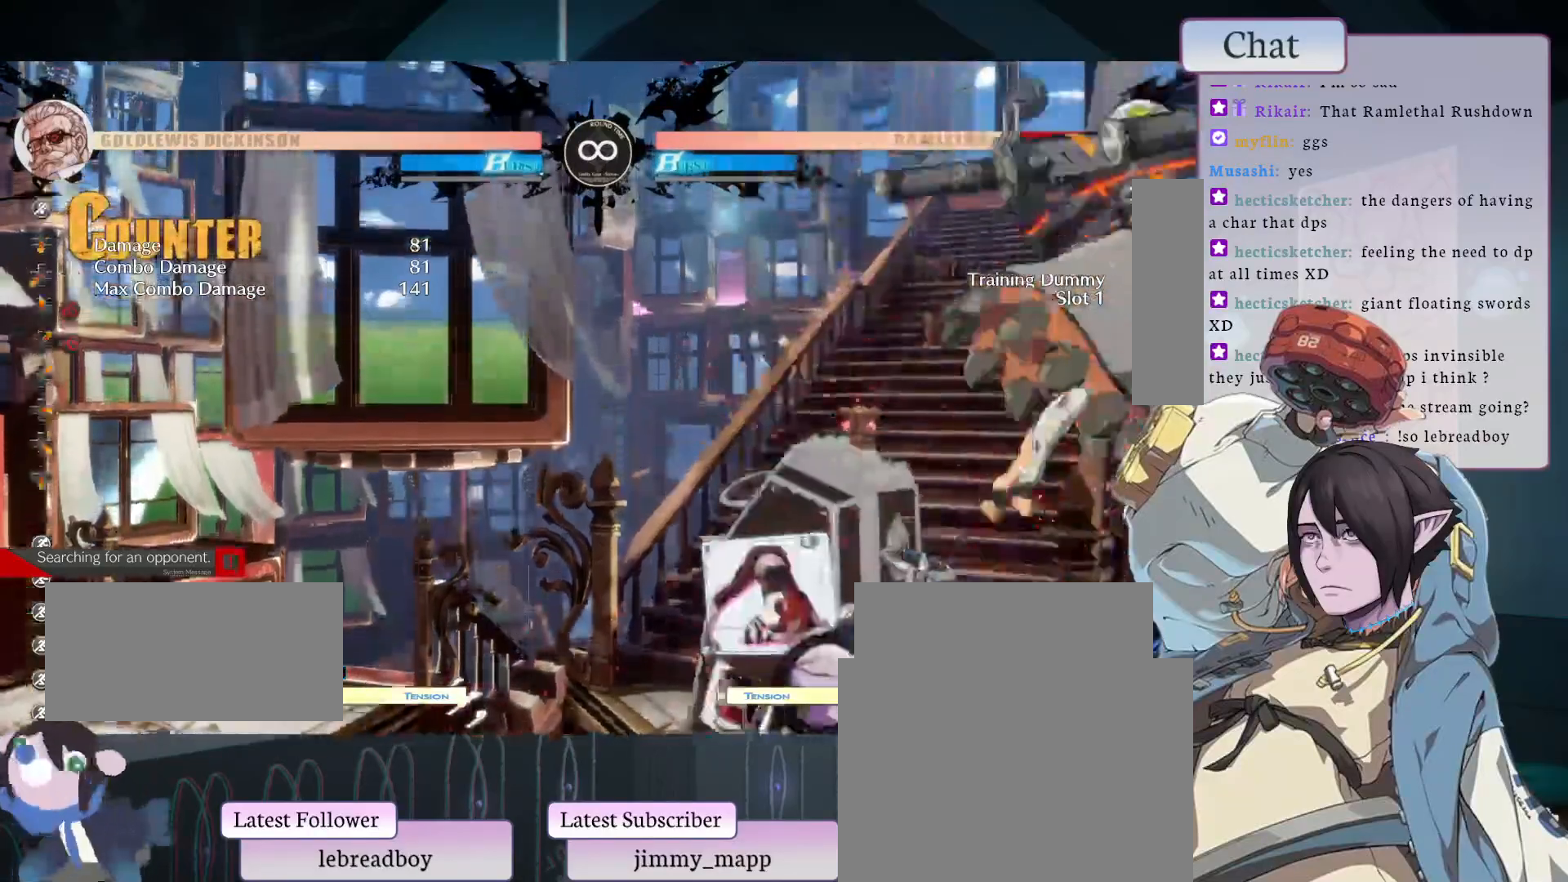
{"buttons": ["L2"], "left_stick": "center", "events": [[133, "L1", "down"], [217, "CIRCLE", "up"], [350, "L1", "up"], [433, "L2", "down"]]}
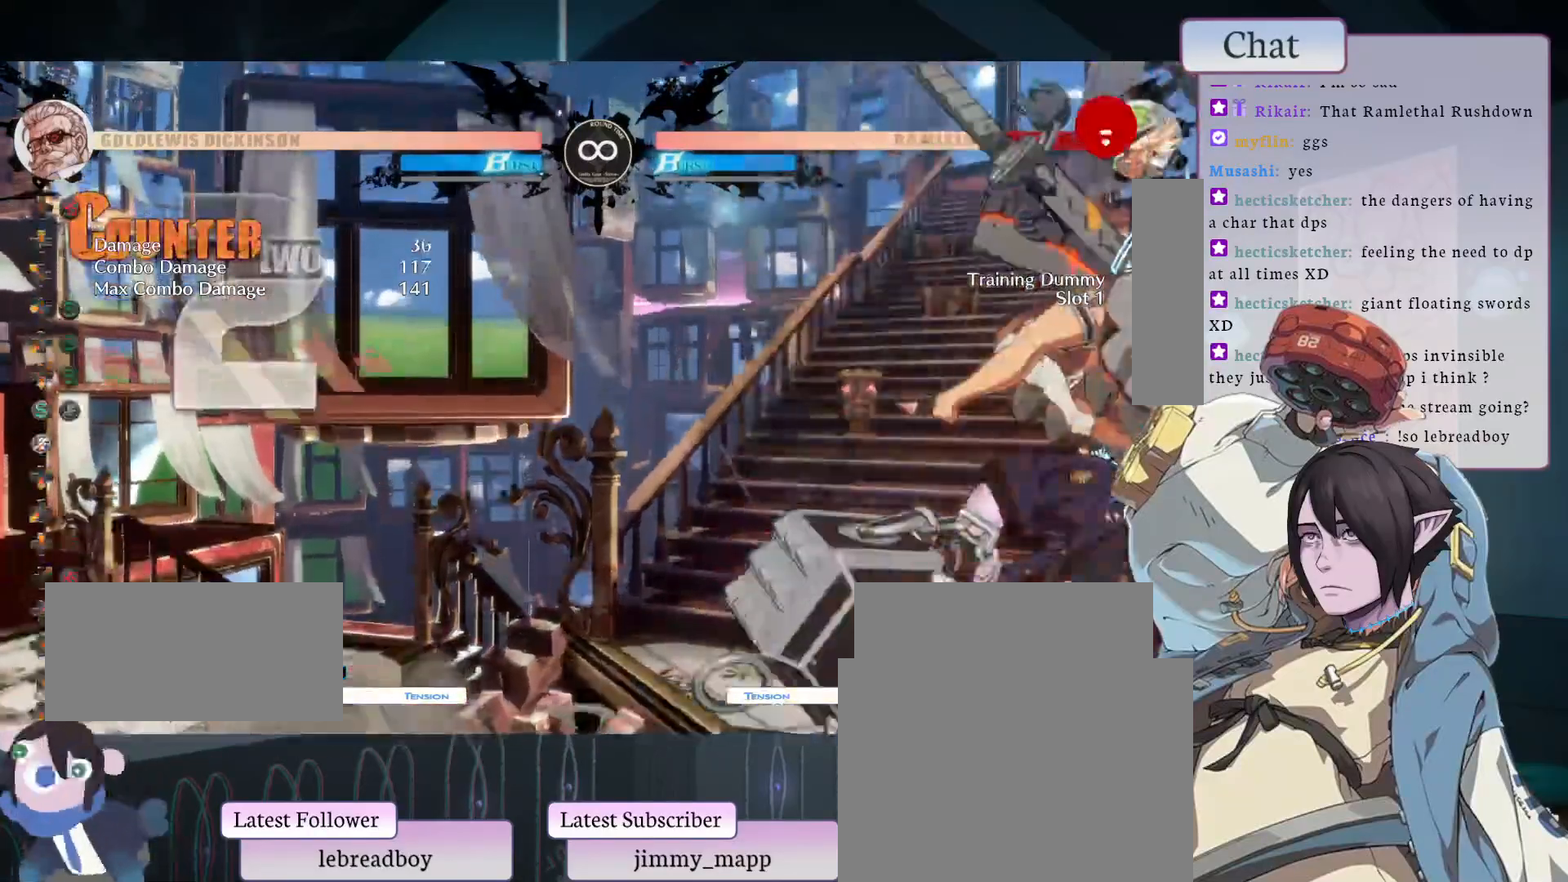
{"buttons": [], "left_stick": "center", "events": [[100, "L2", "up"]]}
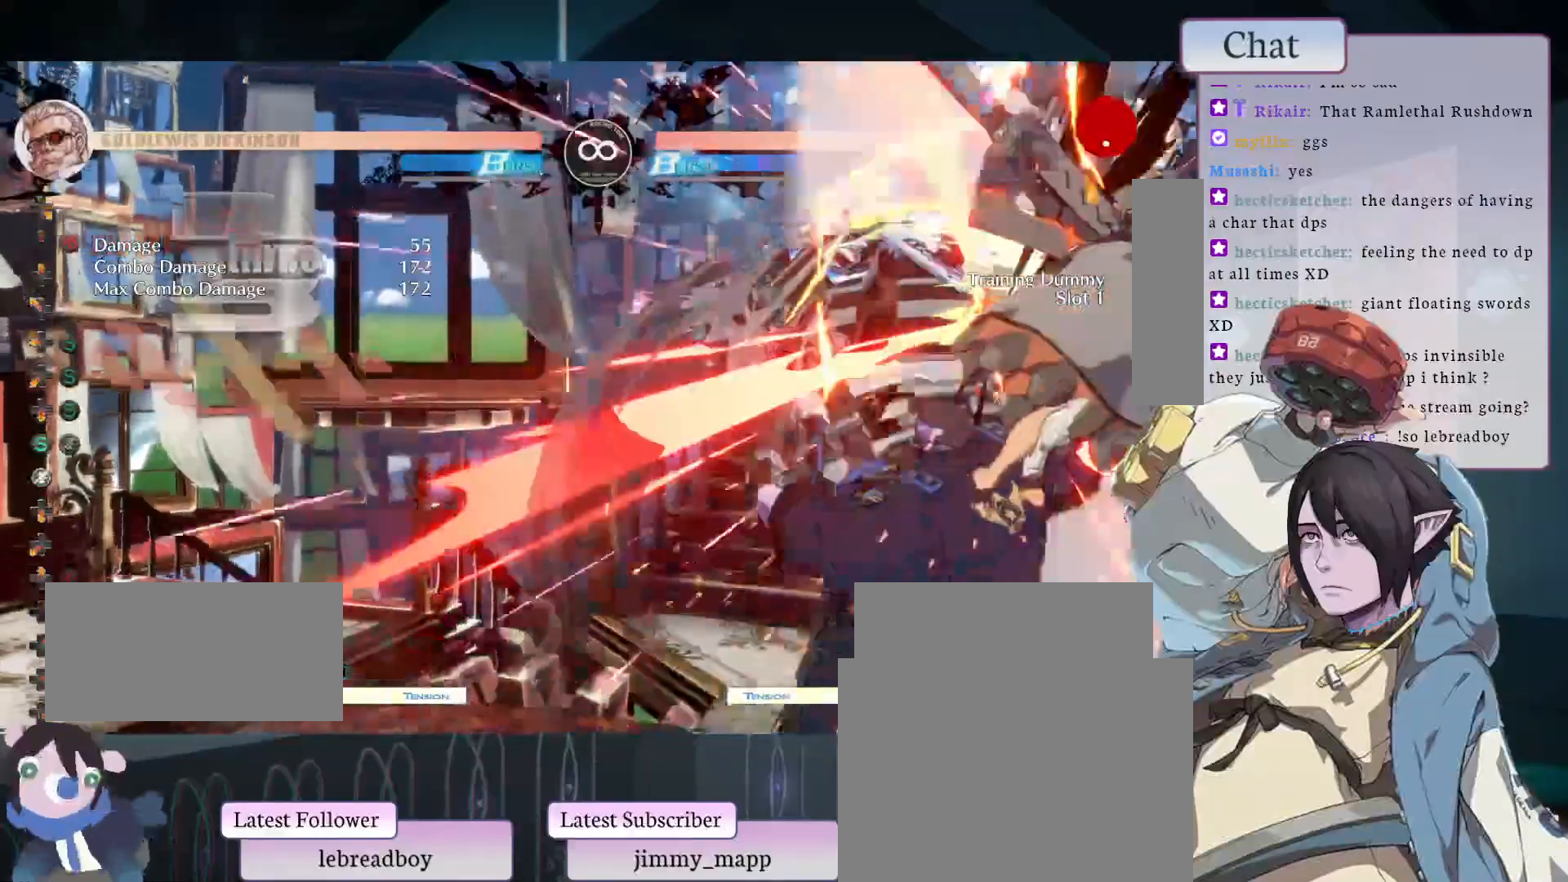
{"buttons": [], "left_stick": "center", "events": []}
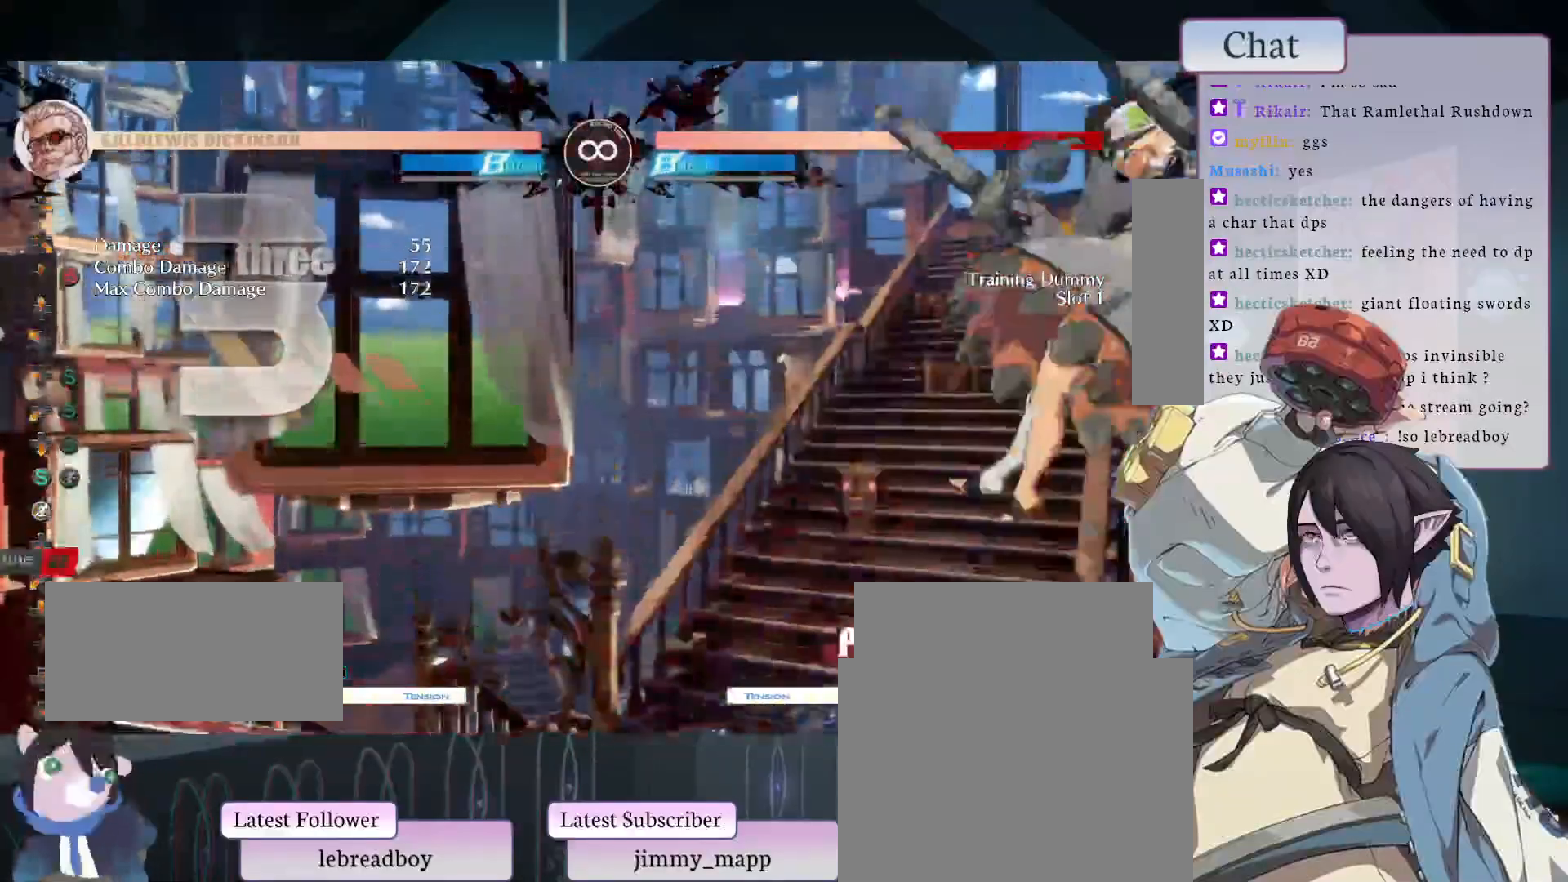
{"buttons": [], "left_stick": "center", "events": [[50, "CIRCLE", "down"], [300, "L1", "down"], [333, "CIRCLE", "up"], [417, "L1", "up"]]}
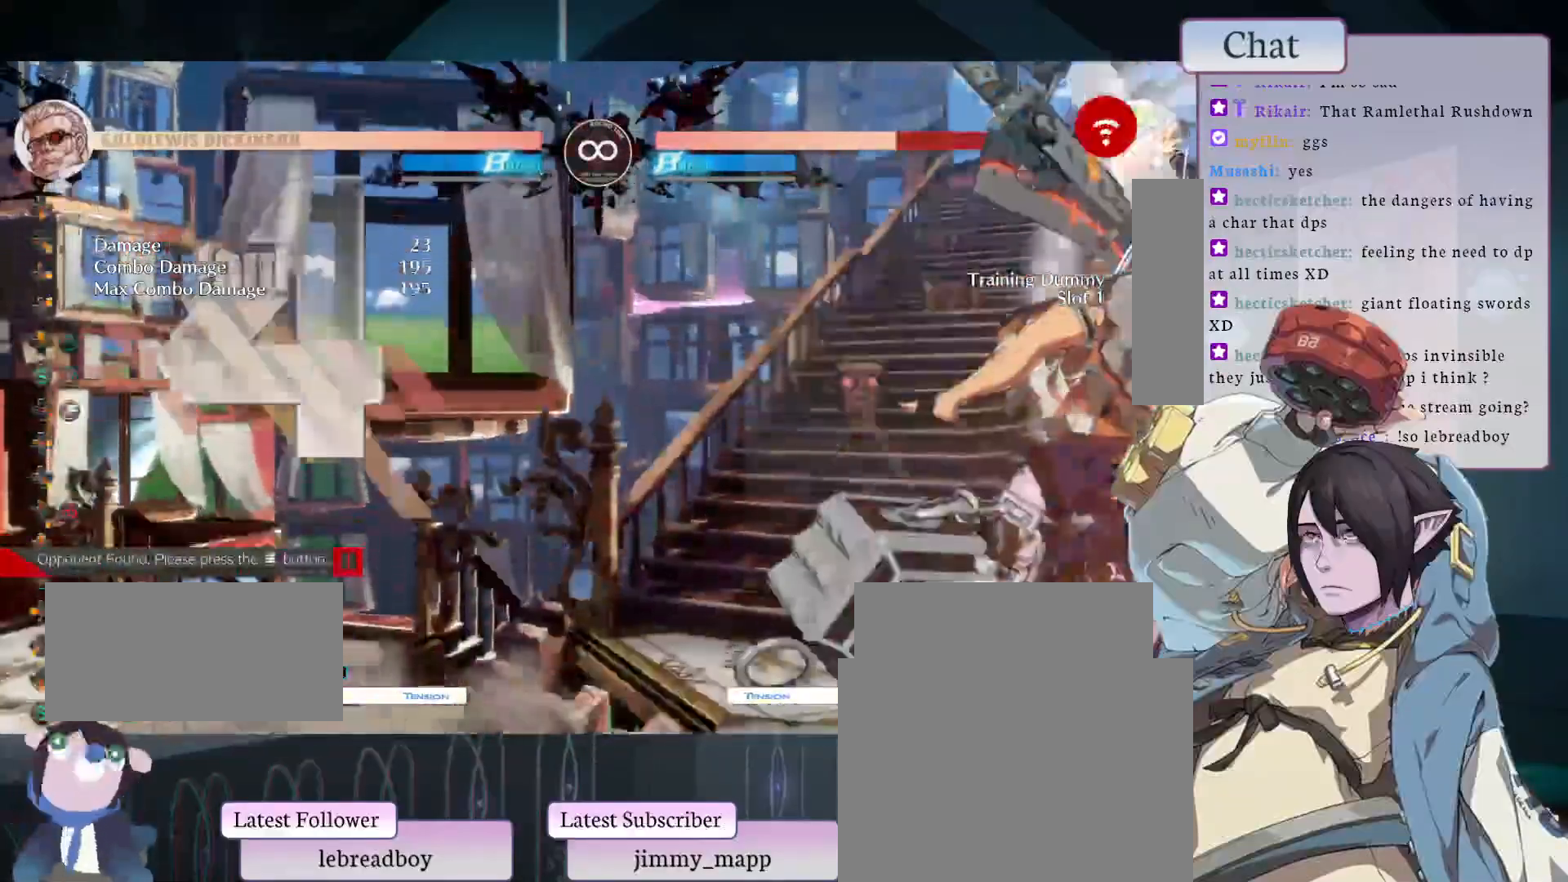
{"buttons": [], "left_stick": "center", "events": [[50, "L2", "down"], [200, "L2", "up"]]}
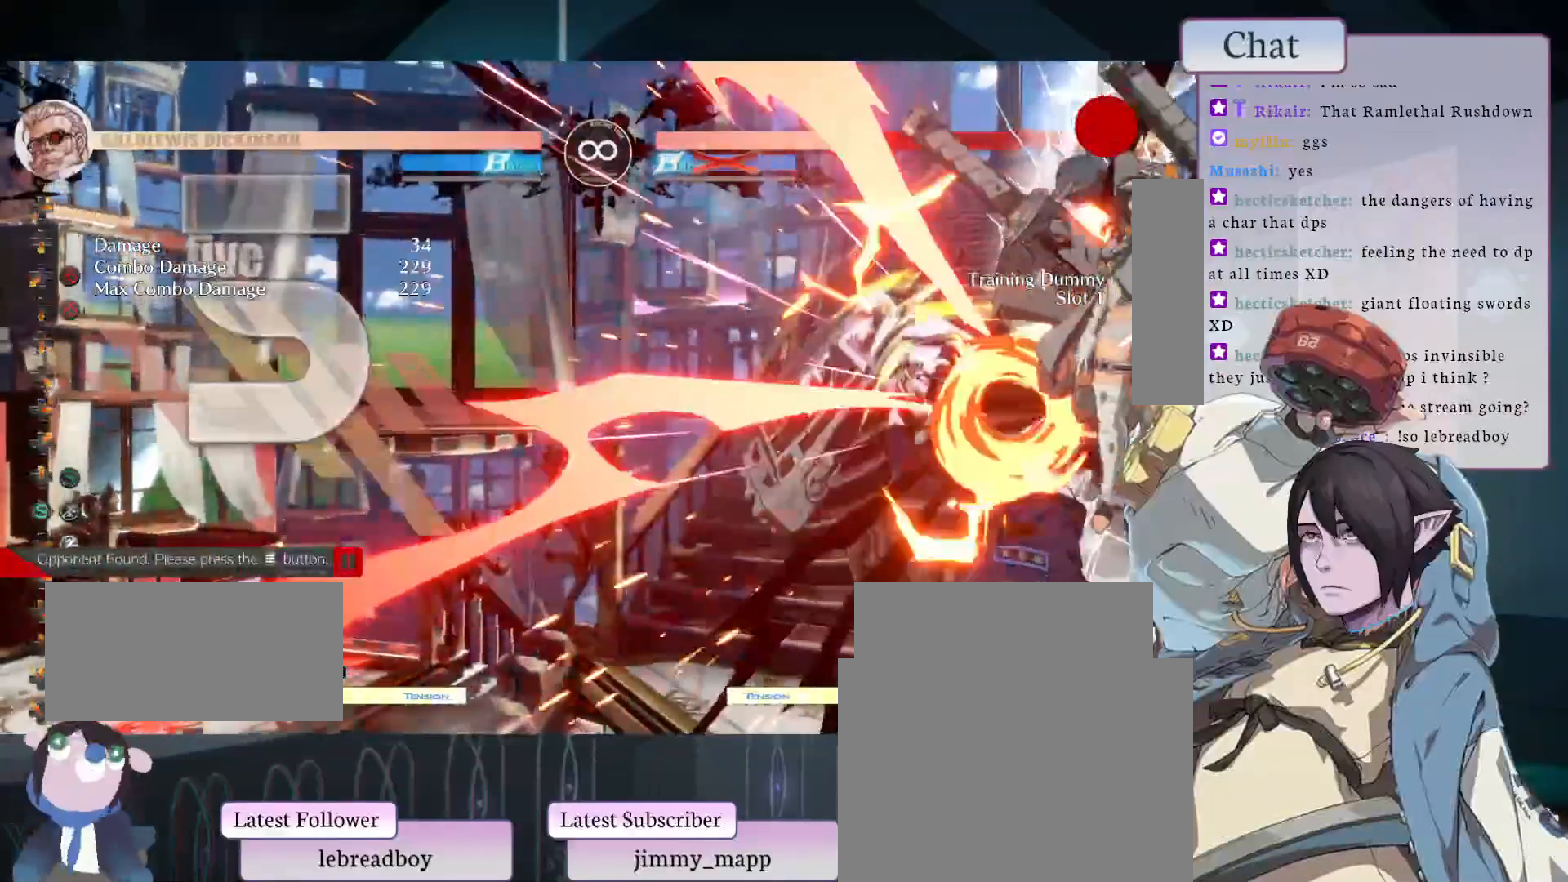
{"buttons": [], "left_stick": "center", "events": [[150, "CIRCLE", "down"], [167, "L2", "down"], [183, "L1", "down"], [183, "TRIANGLE", "down"], [367, "L1", "up"], [383, "CIRCLE", "up"], [383, "L2", "up"], [383, "TRIANGLE", "up"]]}
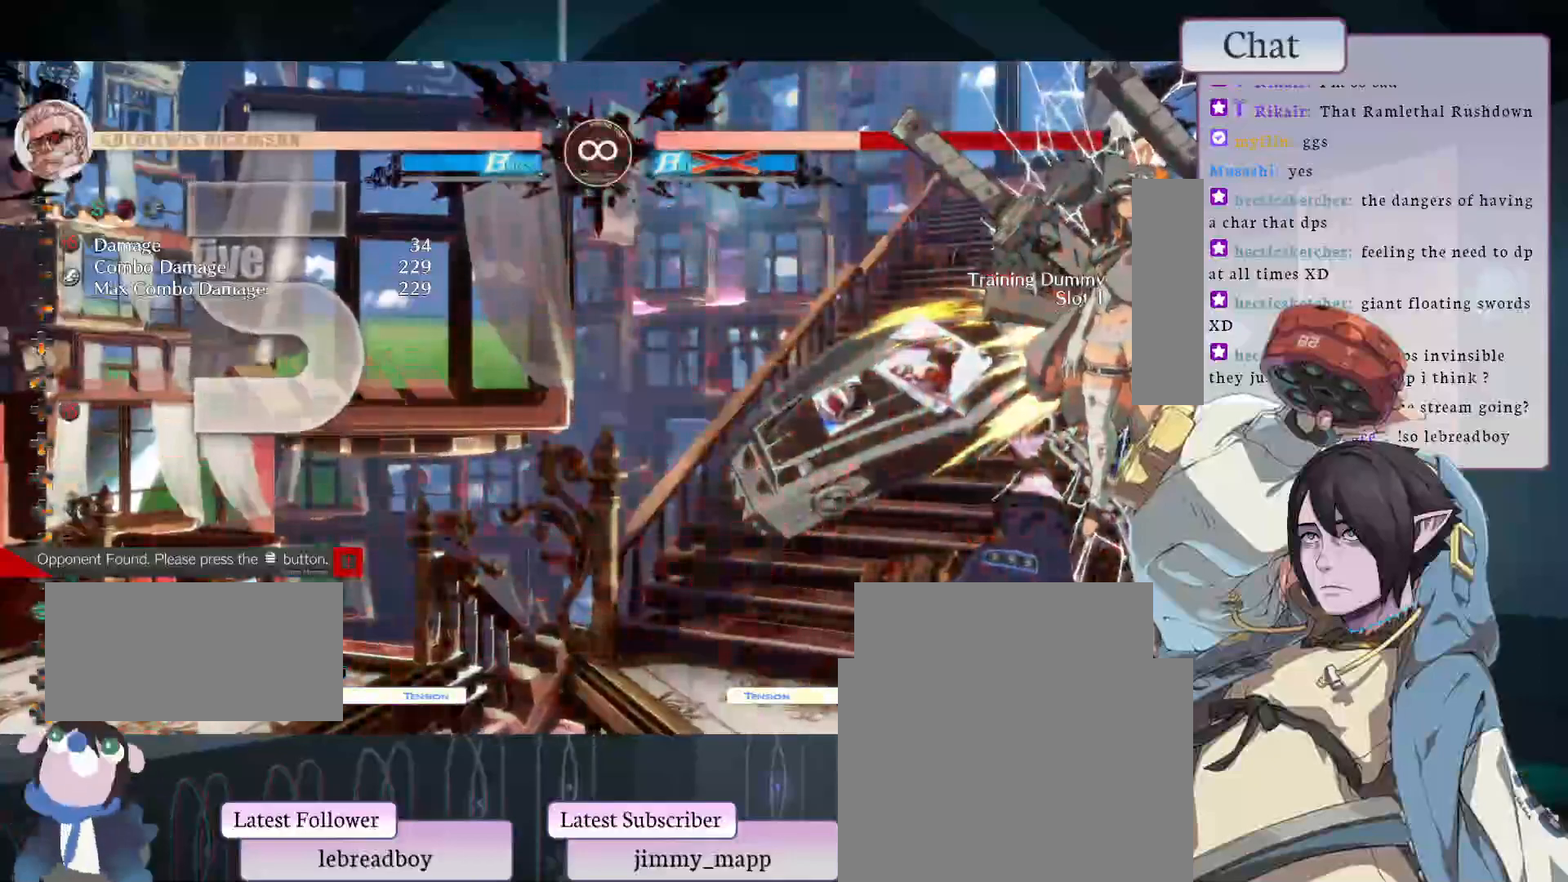
{"buttons": [], "left_stick": "center", "events": []}
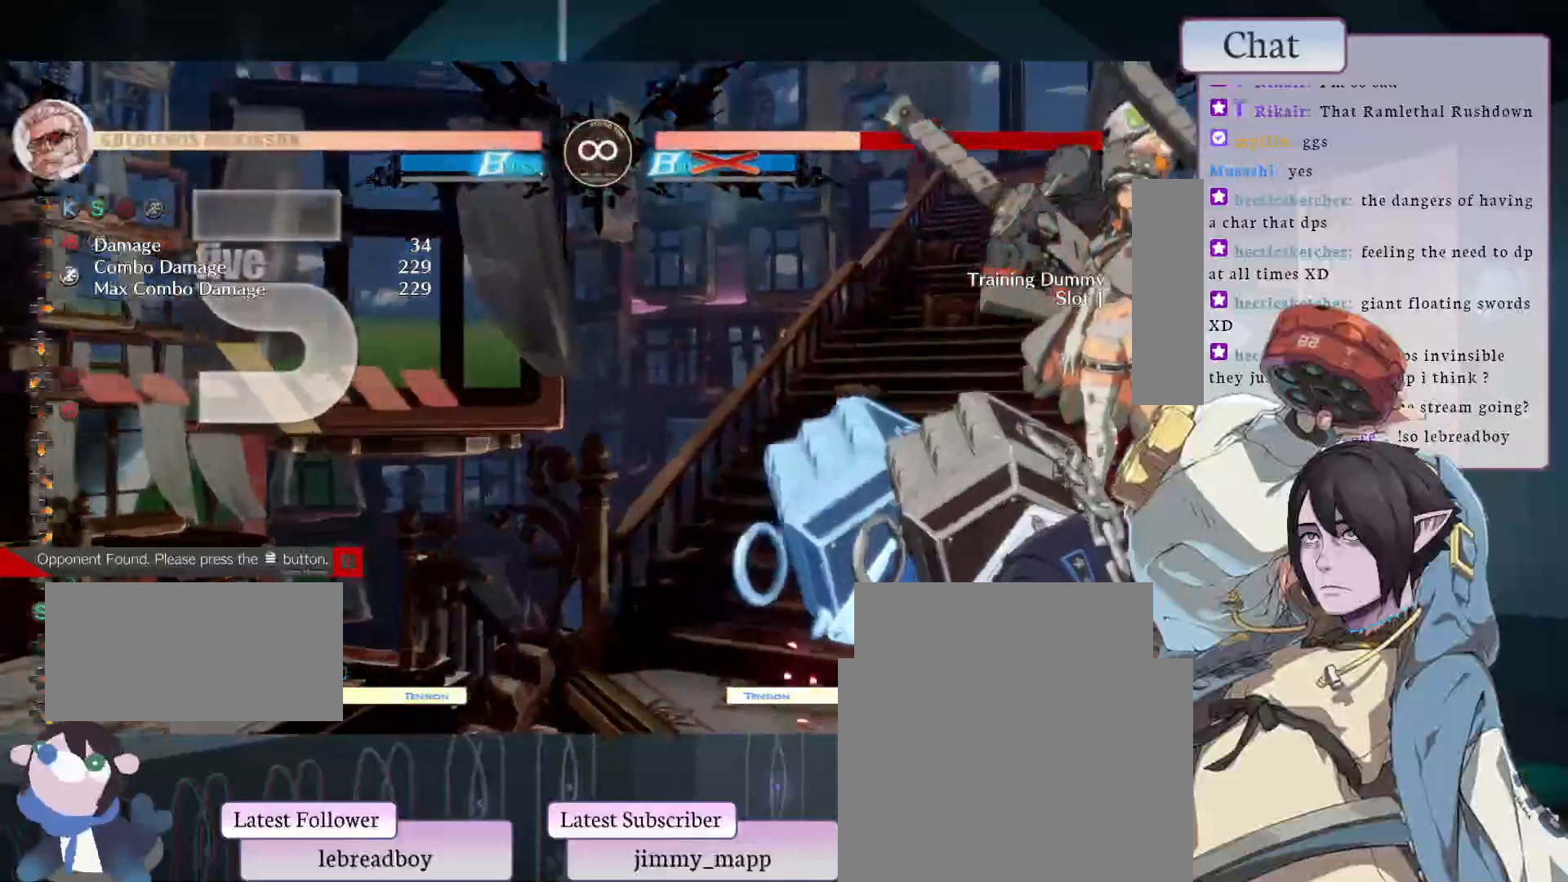
{"buttons": [], "left_stick": "center", "events": []}
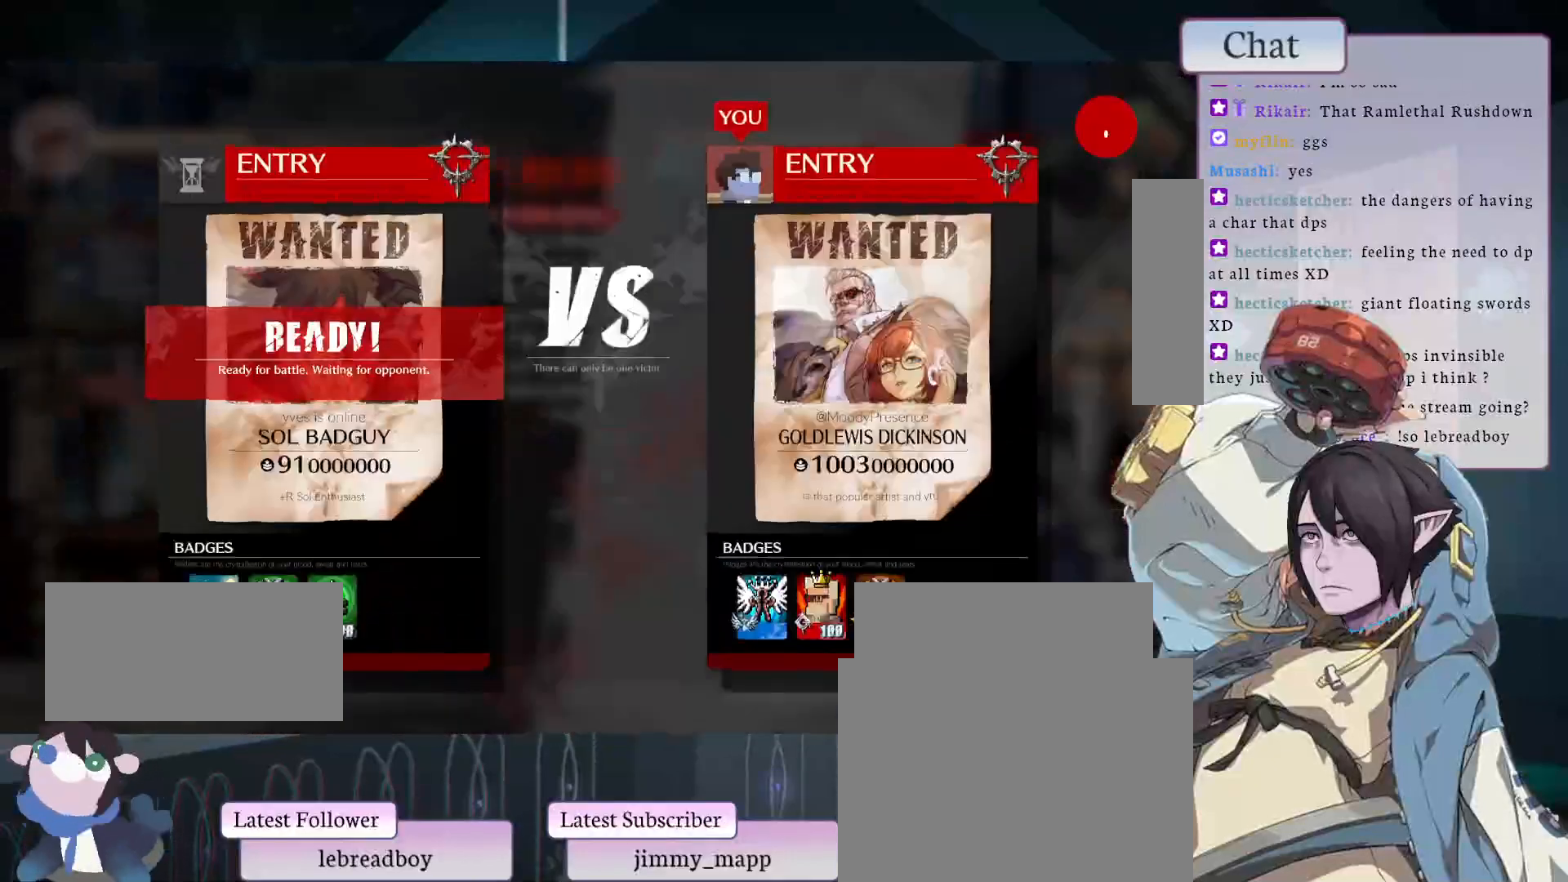
{"buttons": [], "left_stick": "center", "events": [[367, "CROSS", "down"], [467, "CROSS", "up"]]}